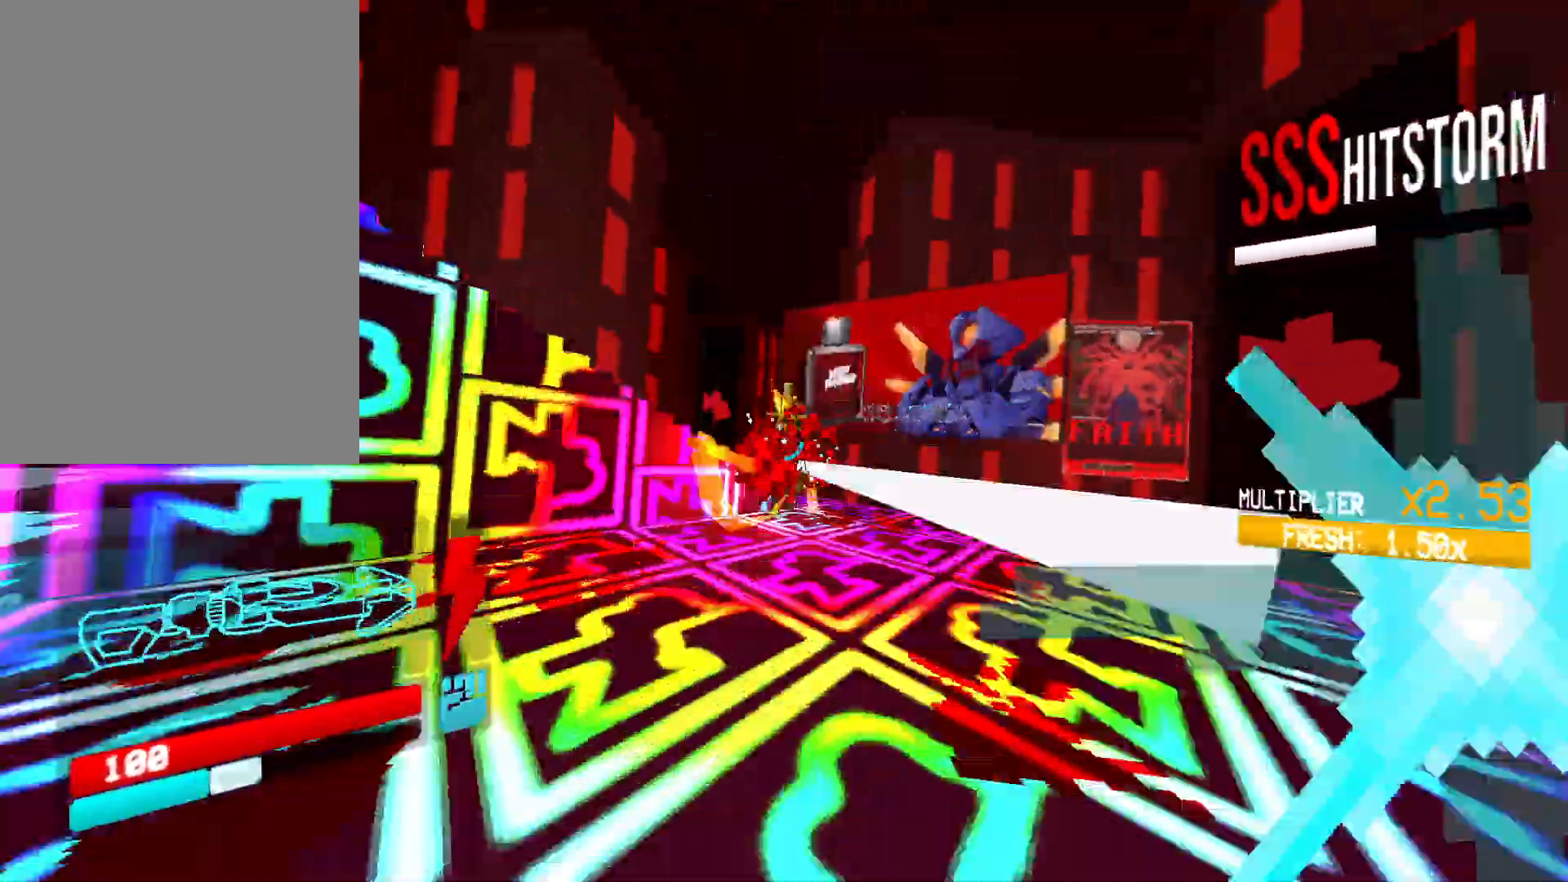
Gameplay with keyboard and mouse; each line is a JSON object with the keys and mouse buttons held at the frame after it. "events" lists presses ("down") and releases ("up") of "1", "2", "3", "4", "5", "a", "alt", "b", "c", "ctrl", "d", "e", "f", "g", "q", "r", "s", "shift", "space", "t", "tab", "v", "w", "x", "z", "mouse_left", "mouse_wheel", "mouse_right", "mouse_mb4" and "mouse_mb5" between this image and that frame as [ms after this image, input, new state], when the widget could be followed in between. "mouse_left", "mouse_wheel", "mouse_right", "mouse_mb4", "mouse_mb5" = the "left", "wheel", "right", "mb4", "mb5" buttons of the "mouse" list. No other keys are recorded. "wheel" means that the mouse wheel is clicked or scrolled. Mouse movement is not recorded.
{"keys": ["d", "w"], "mouse": [], "events": [[100, "shift", "up"], [217, "a", "up"], [233, "d", "down"]]}
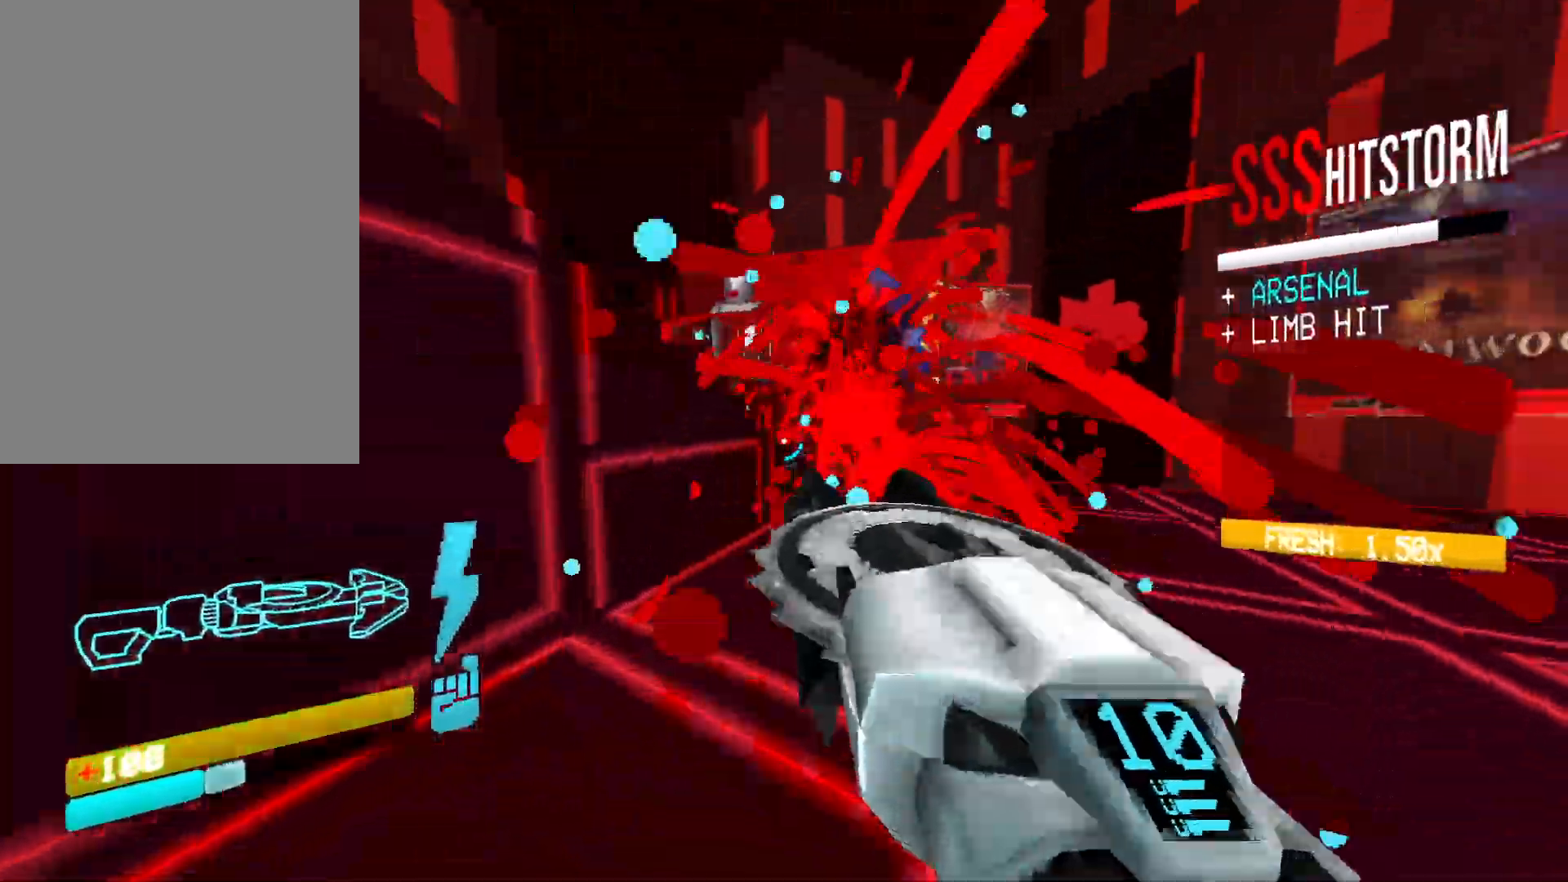
{"keys": ["d"], "mouse": [], "events": [[150, "w", "up"]]}
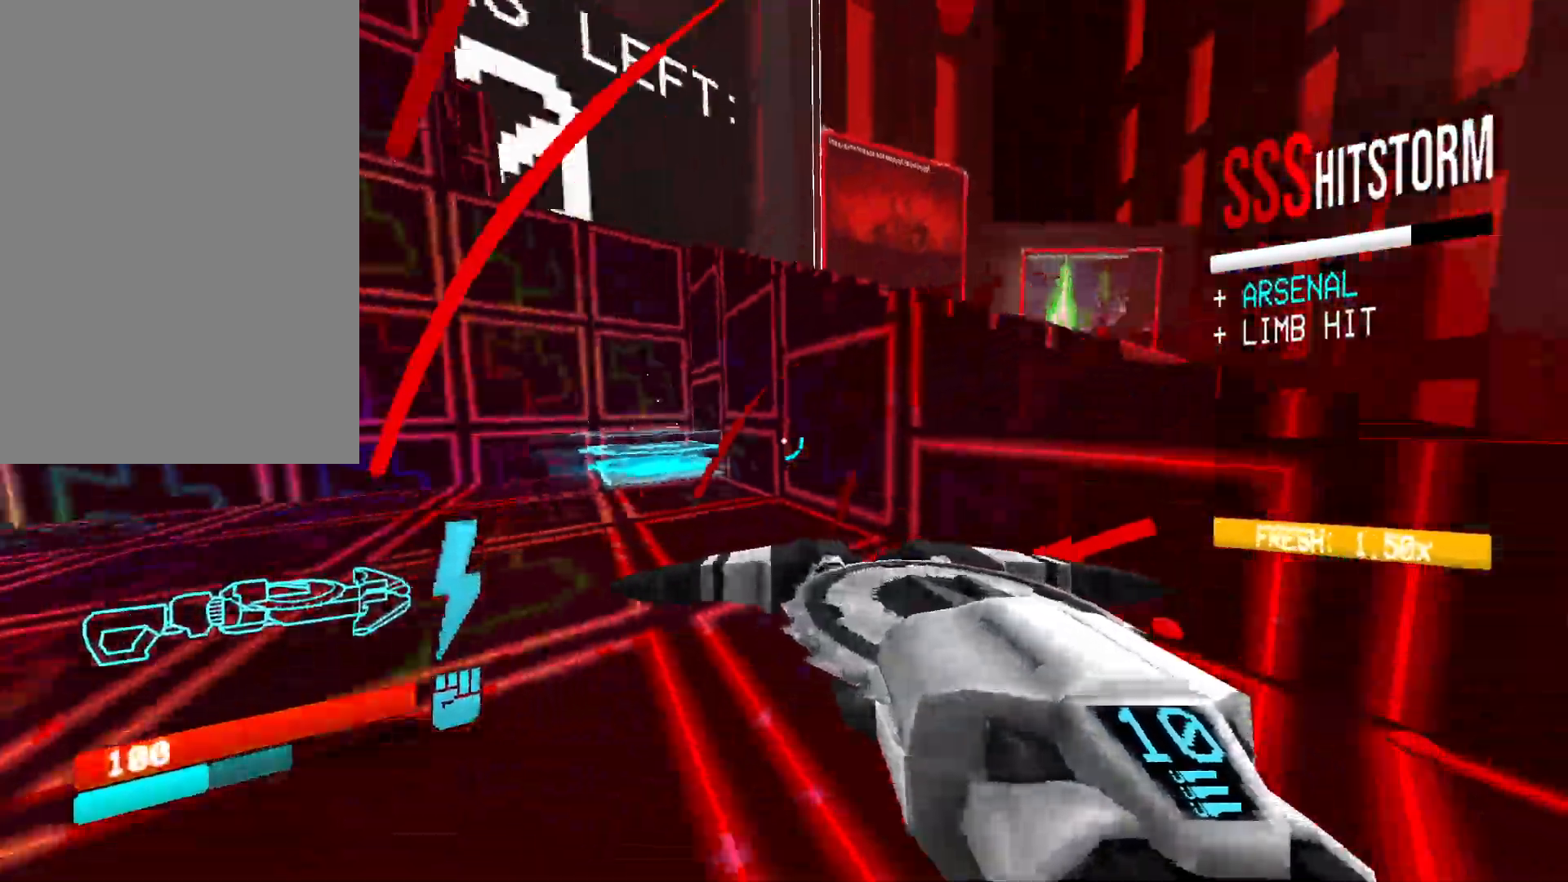
{"keys": [], "mouse": [], "events": [[183, "d", "up"], [383, "z", "down"], [433, "z", "up"]]}
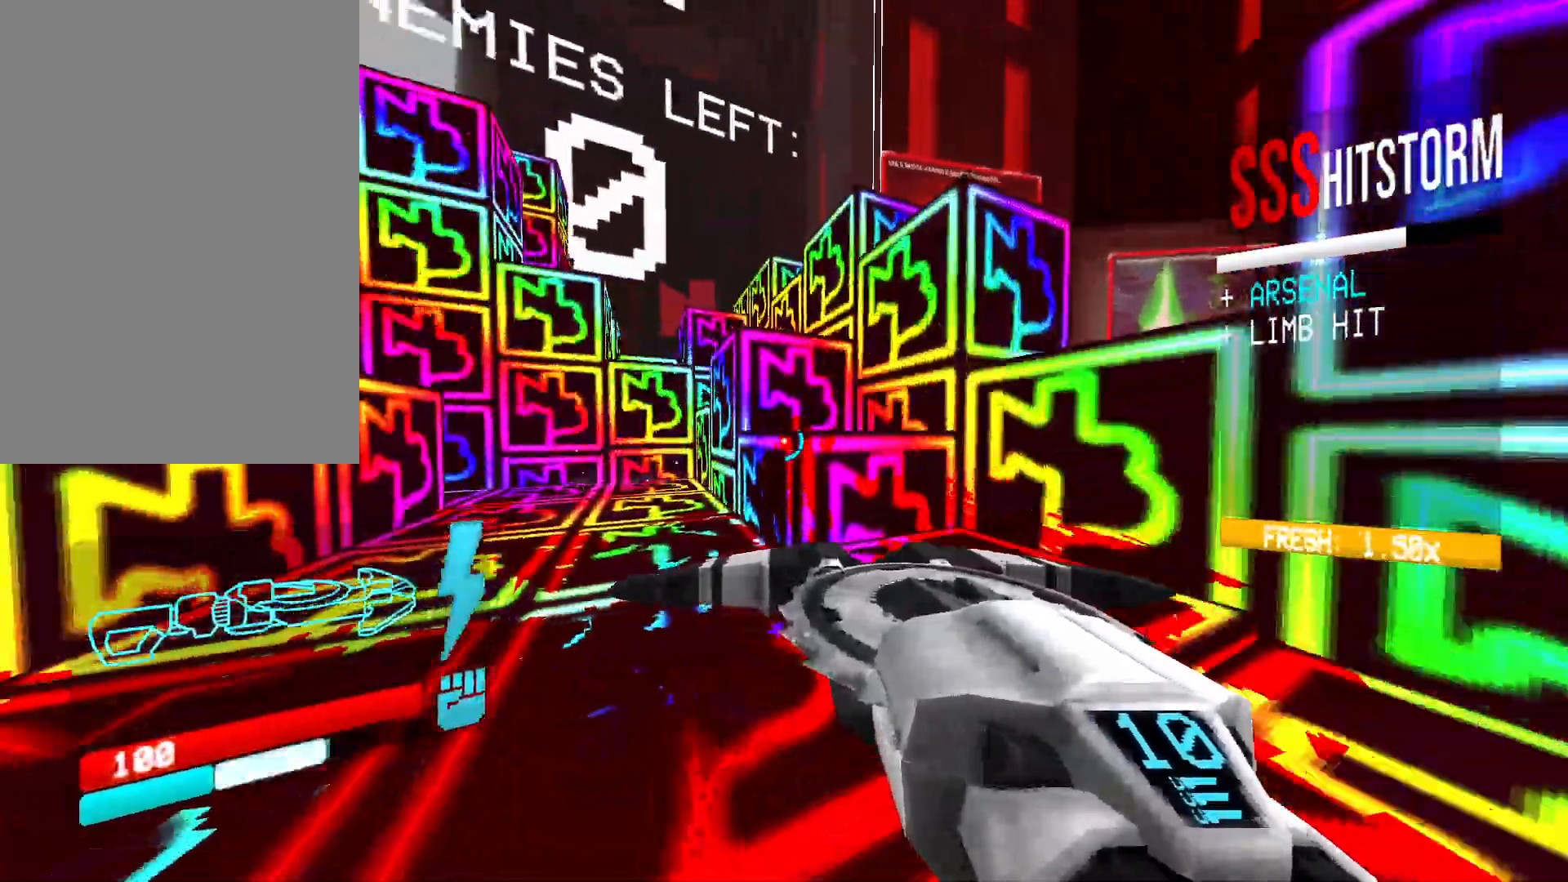
{"keys": ["w"], "mouse": [], "events": [[333, "w", "down"]]}
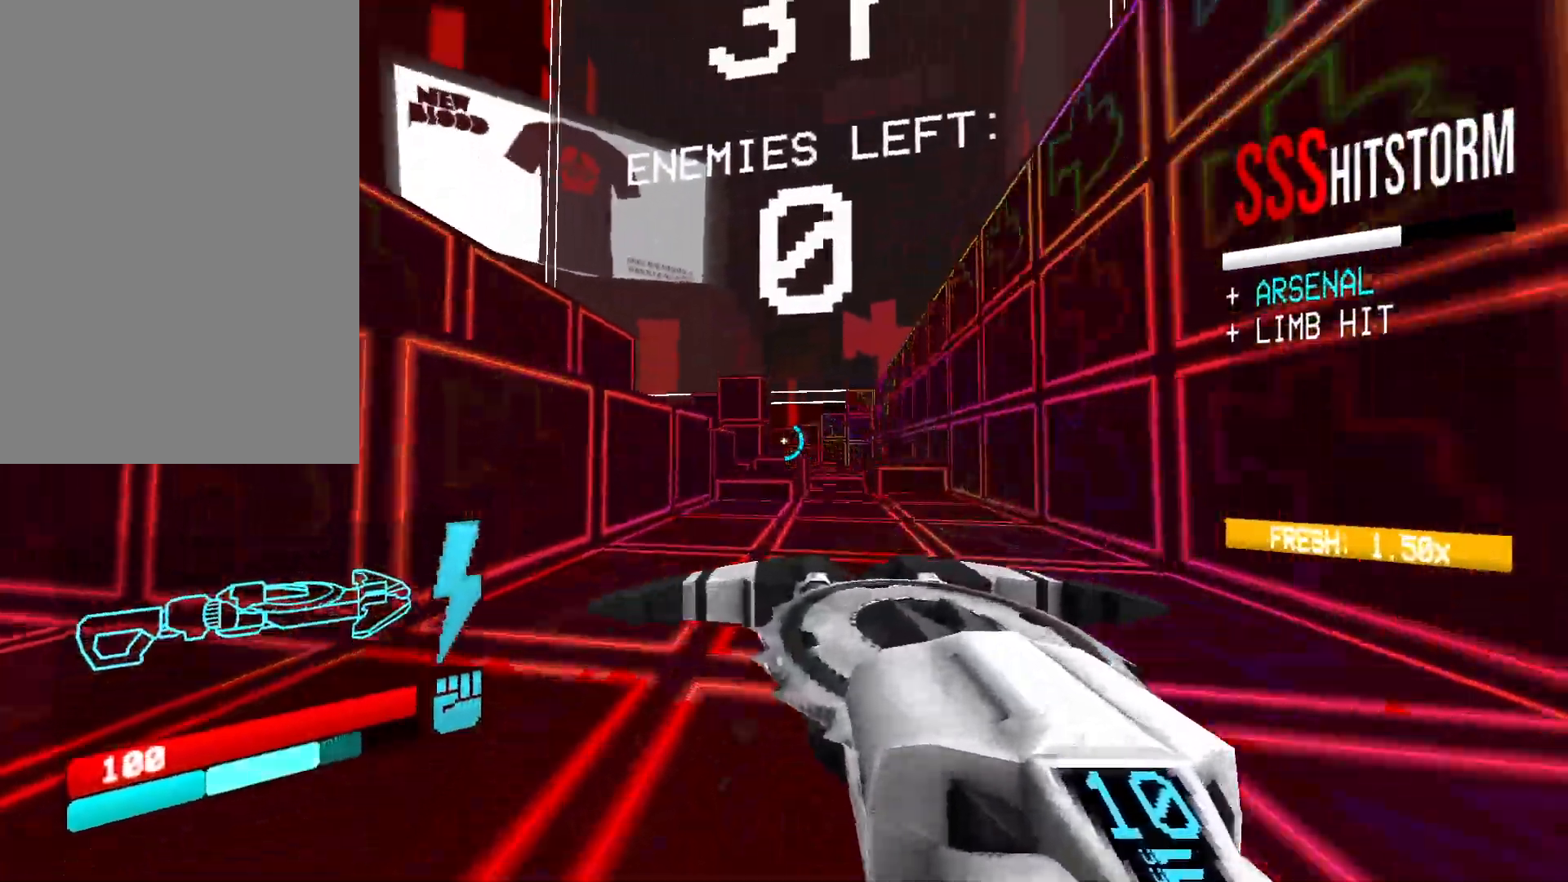
{"keys": ["a", "w"], "mouse": [], "events": [[17, "a", "down"], [217, "space", "down"], [400, "space", "up"]]}
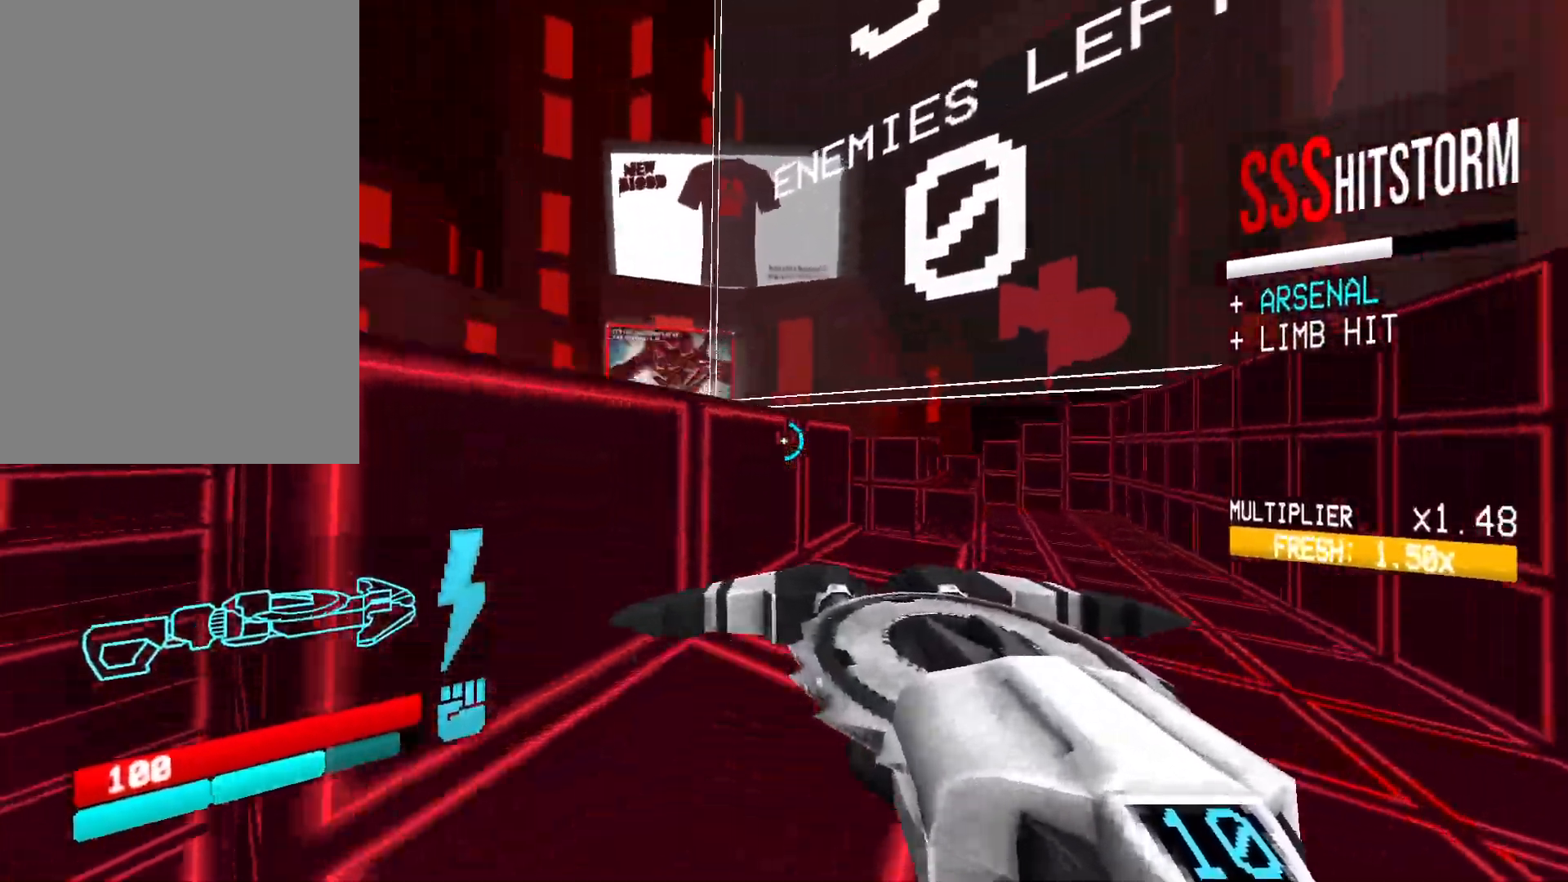
{"keys": ["w"], "mouse": [], "events": [[67, "a", "up"]]}
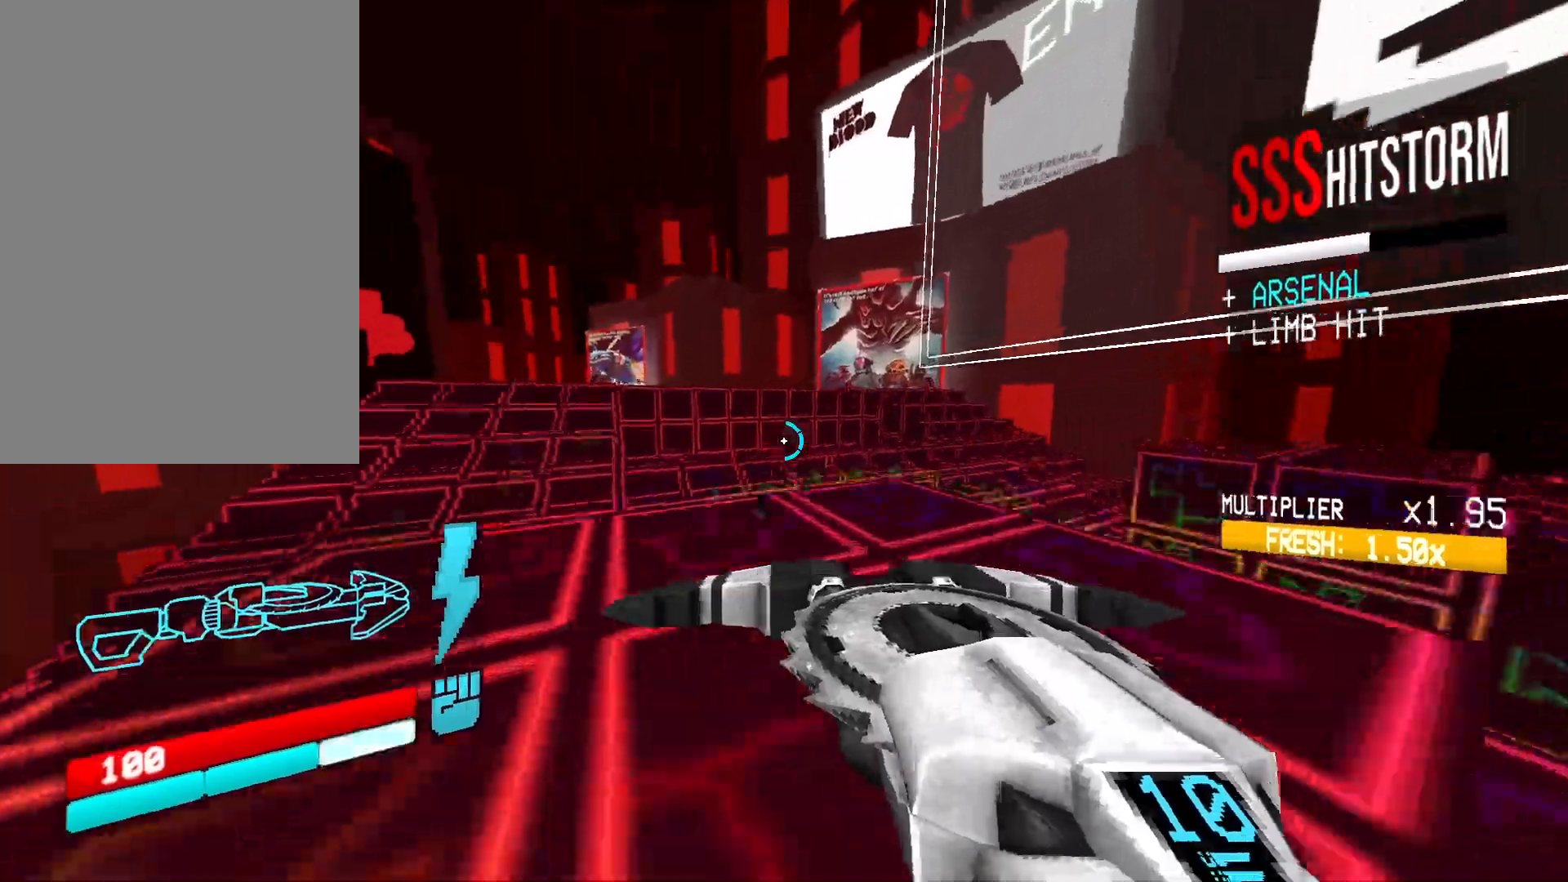
{"keys": ["space", "w"], "mouse": [], "events": [[450, "space", "down"]]}
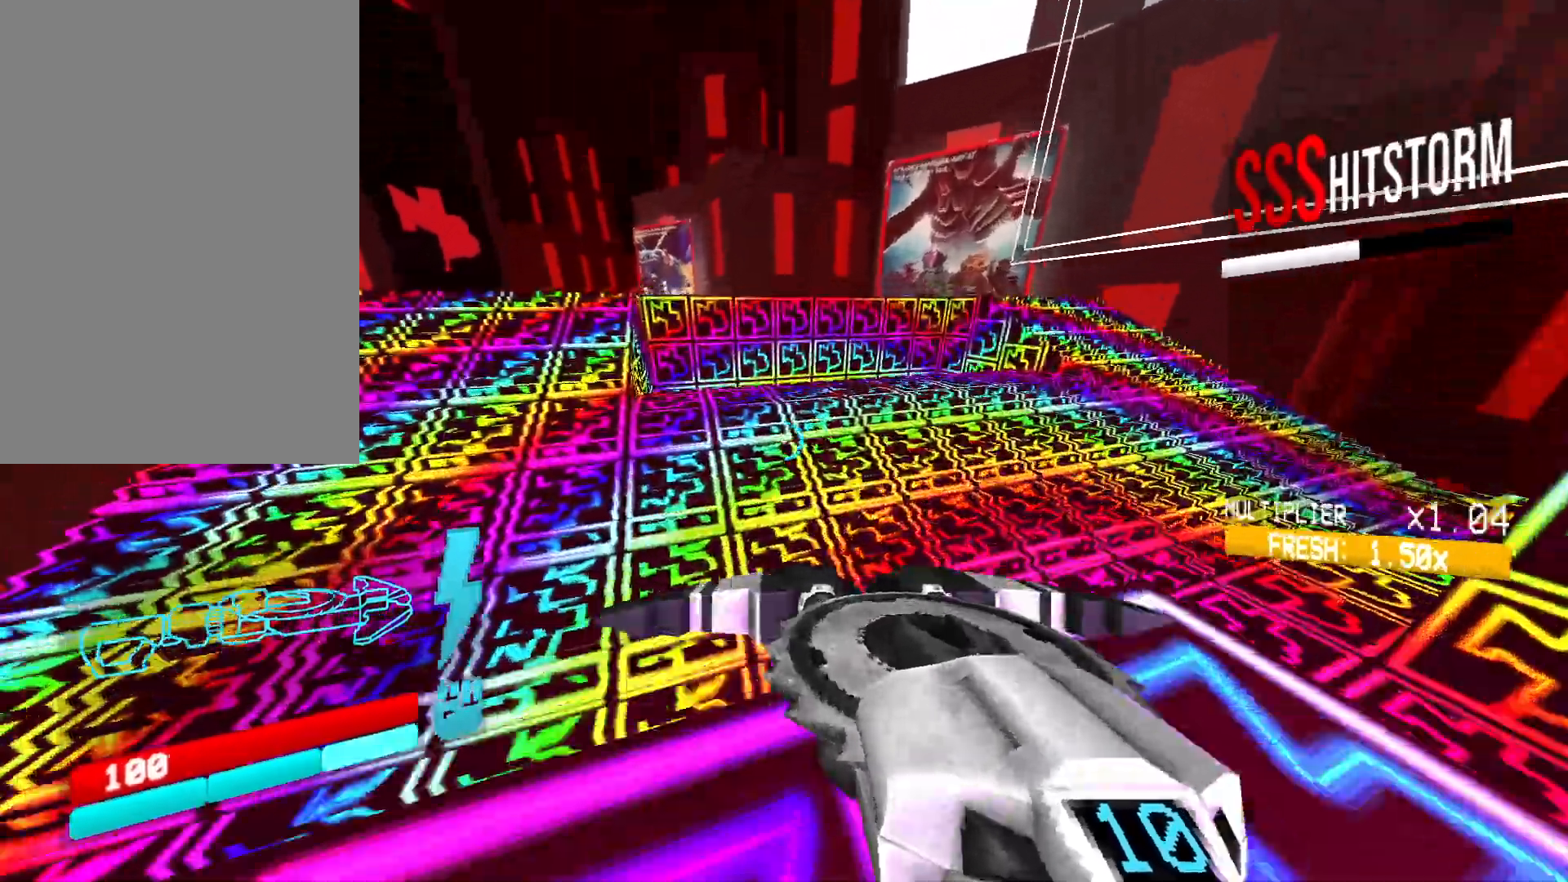
{"keys": ["d", "w"], "mouse": [], "events": [[17, "d", "down"], [117, "space", "up"]]}
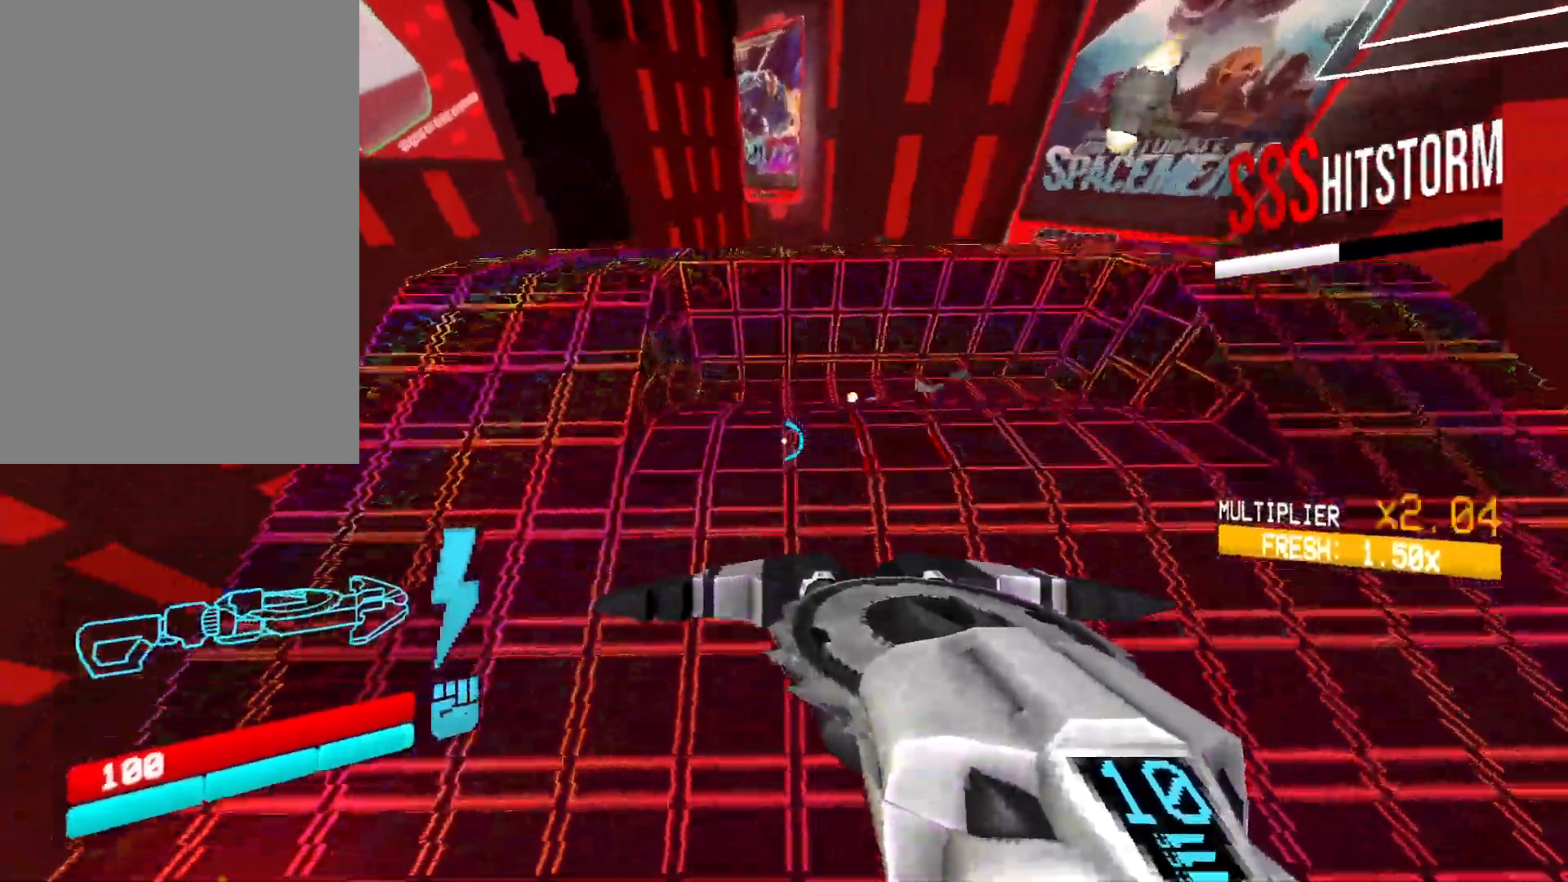
{"keys": ["d"], "mouse": ["left", "right"], "events": [[67, "mouse_left", "down"], [67, "mouse_right", "down"], [183, "mouse_right", "up"], [300, "shift", "down"], [433, "shift", "up"], [450, "mouse_right", "down"], [450, "w", "up"]]}
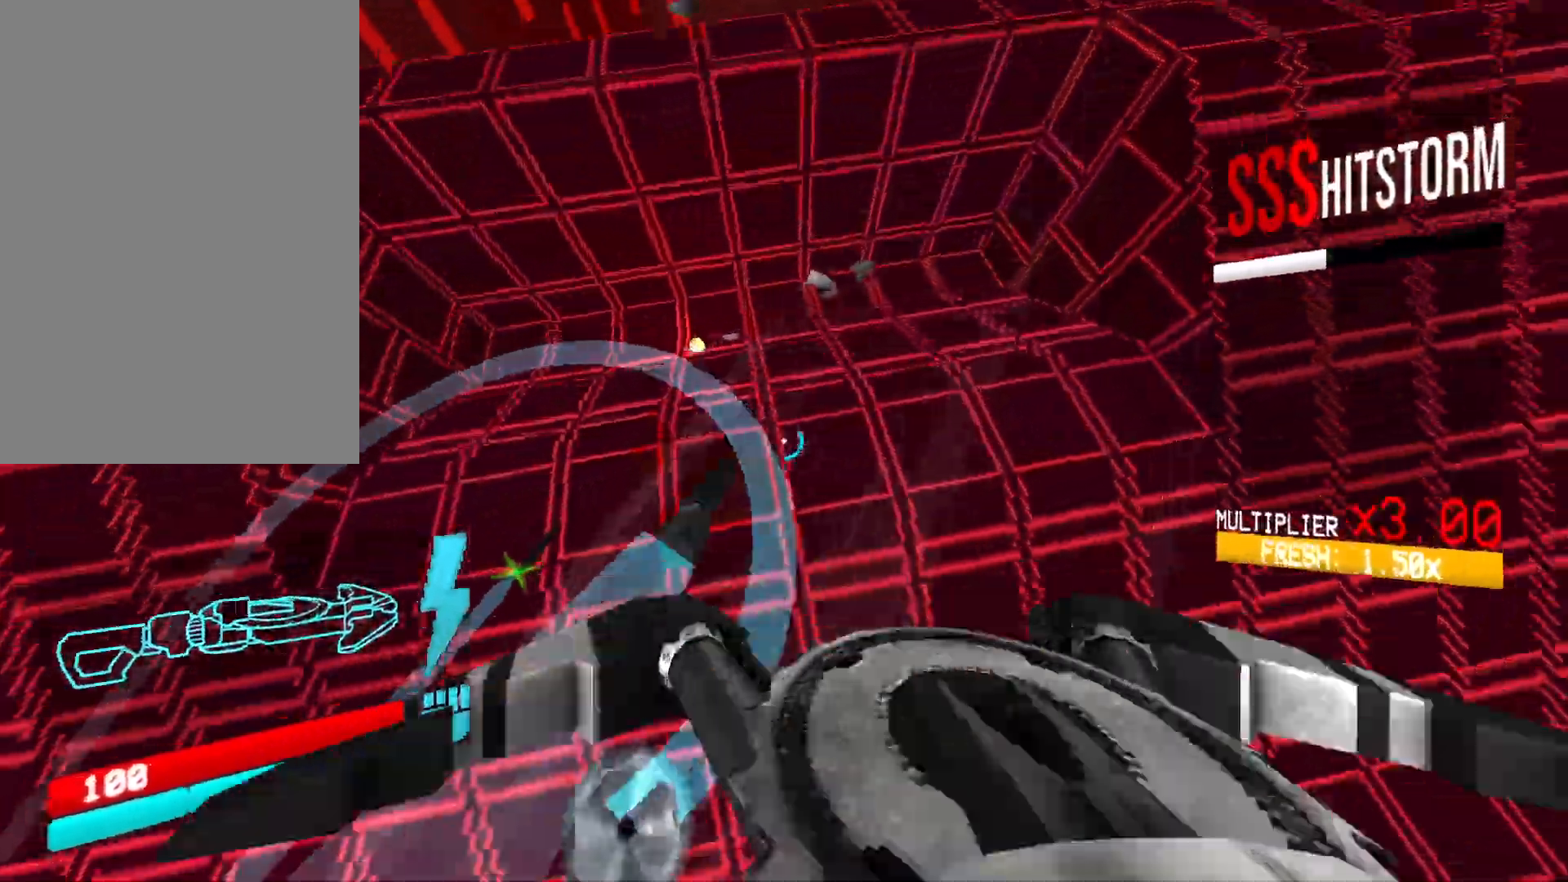
{"keys": [], "mouse": ["left"], "events": [[83, "mouse_right", "up"], [267, "mouse_right", "down"], [400, "mouse_right", "up"], [500, "d", "up"]]}
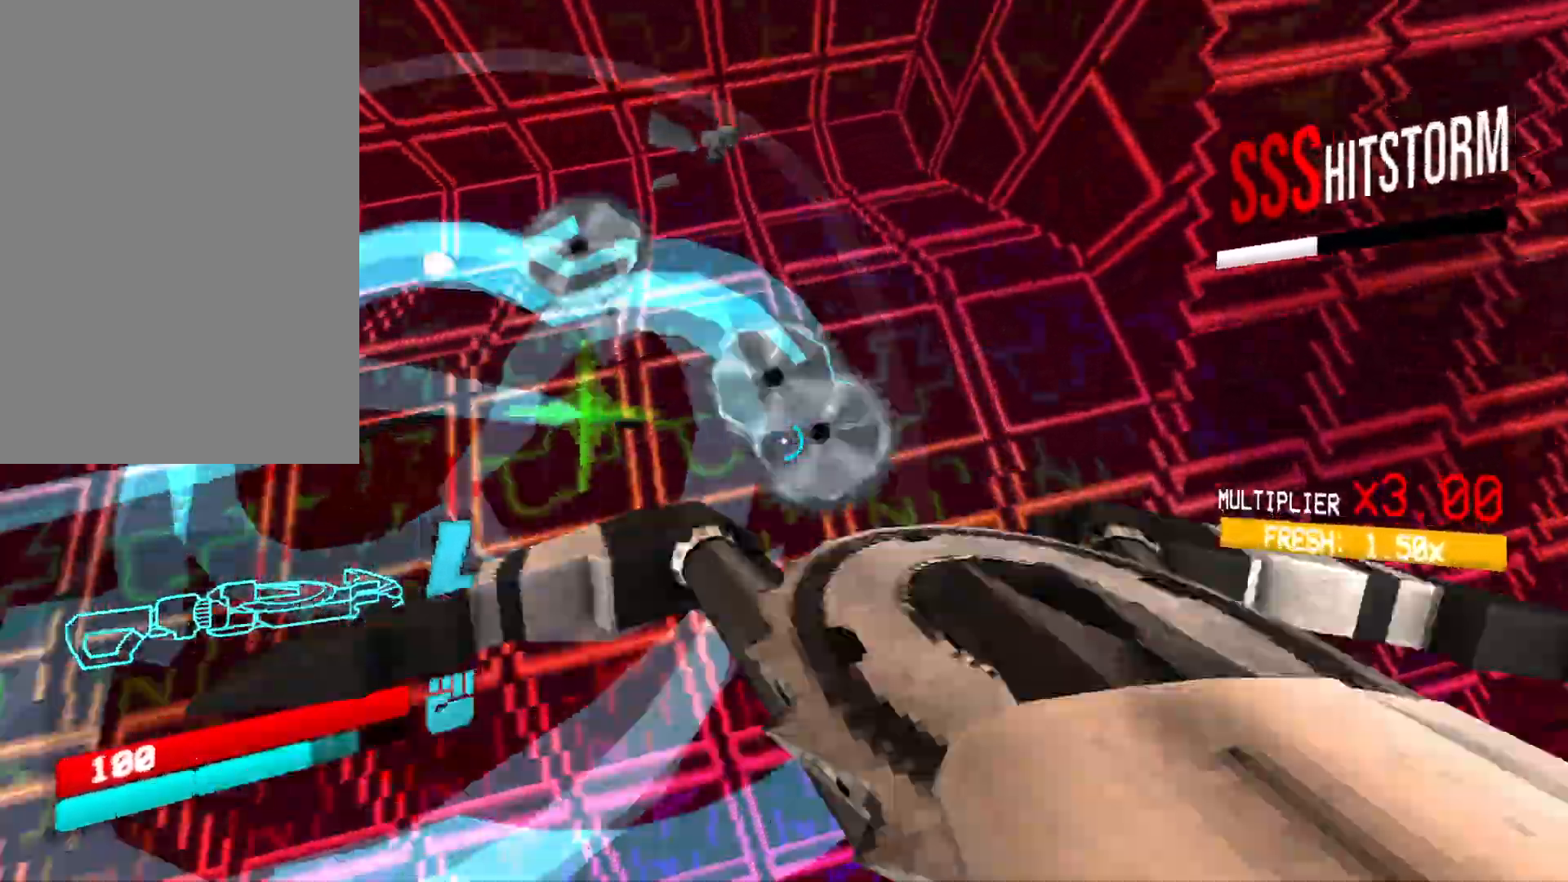
{"keys": ["d", "space", "w"], "mouse": ["left"], "events": [[50, "a", "down"], [167, "w", "down"], [217, "a", "up"], [317, "d", "down"], [433, "space", "down"]]}
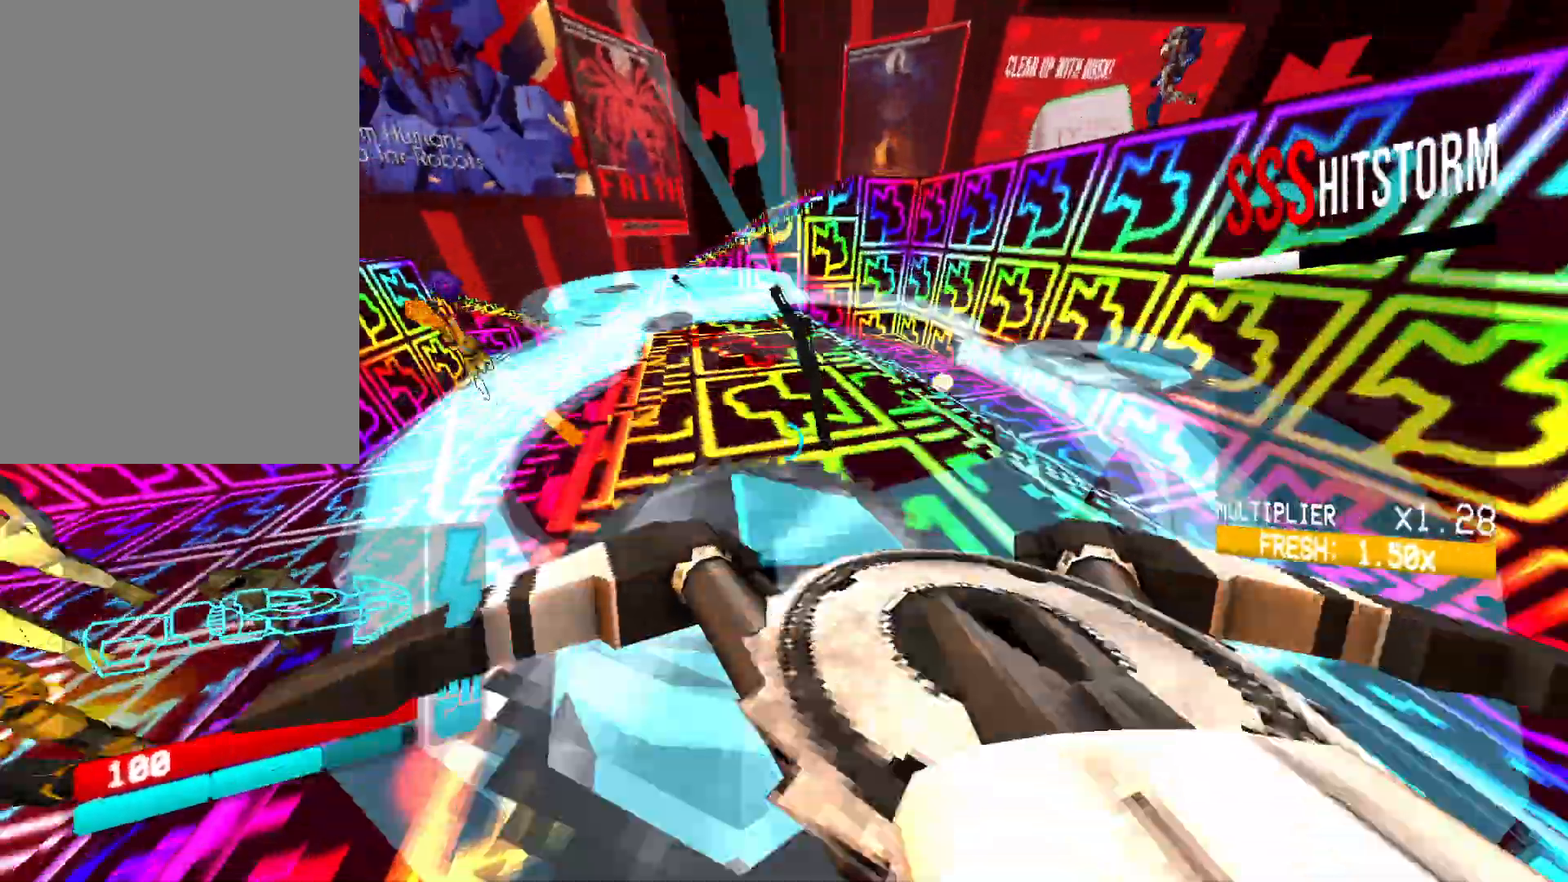
{"keys": ["d", "w"], "mouse": ["left"], "events": [[50, "w", "up"], [100, "space", "up"], [333, "w", "down"], [417, "shift", "down"], [500, "shift", "up"]]}
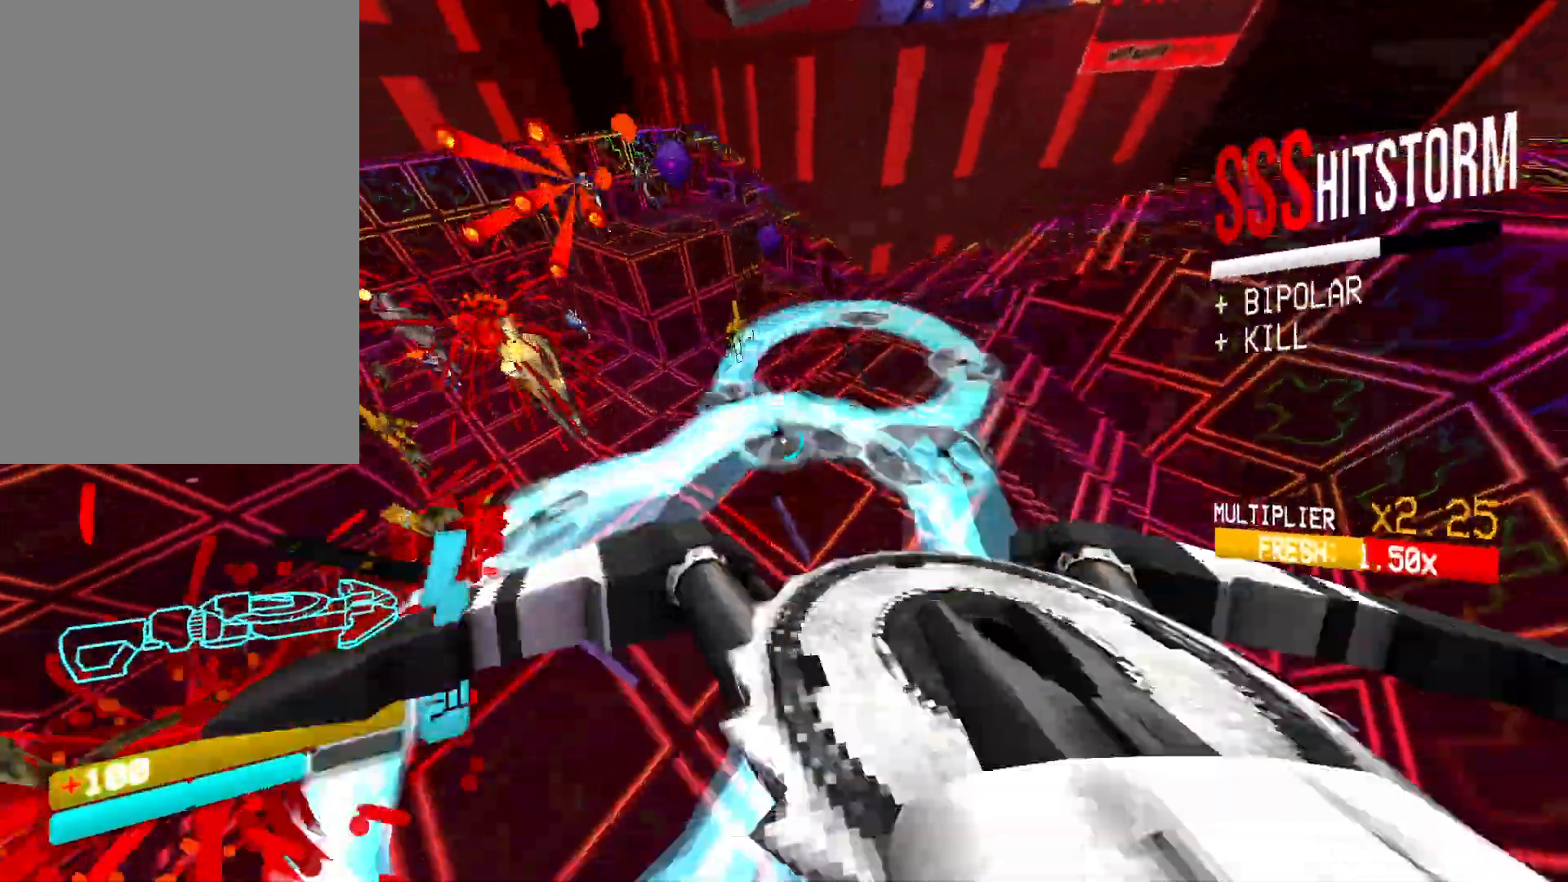
{"keys": ["a", "w"], "mouse": ["left"], "events": [[117, "shift", "down"], [233, "shift", "up"], [450, "a", "down"], [467, "d", "up"]]}
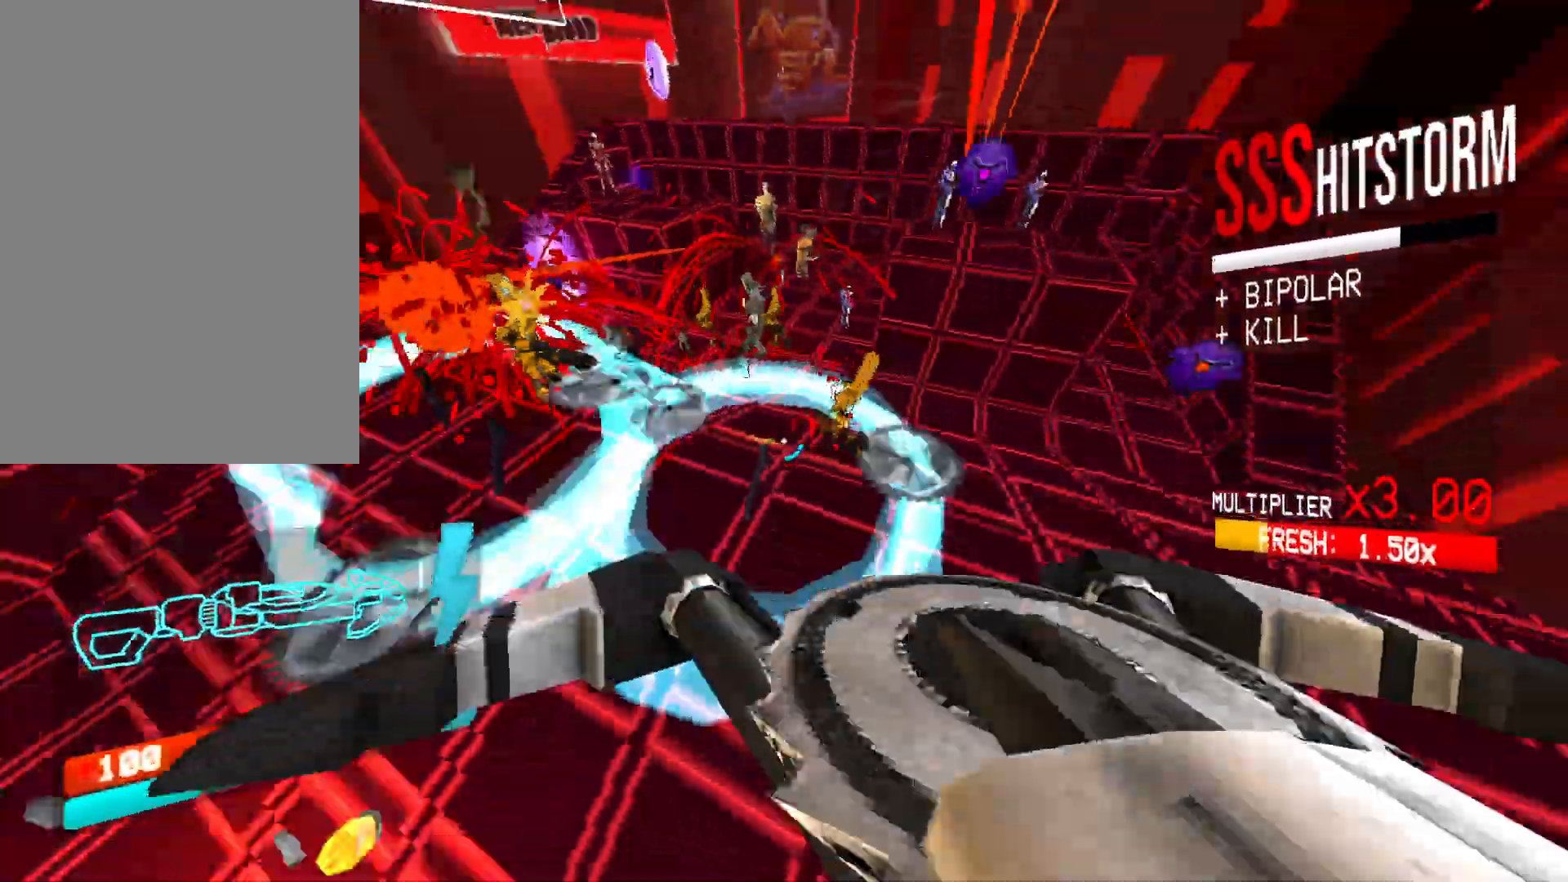
{"keys": ["a", "shift", "w"], "mouse": ["left"], "events": [[200, "3", "down"], [317, "3", "up"], [500, "shift", "down"]]}
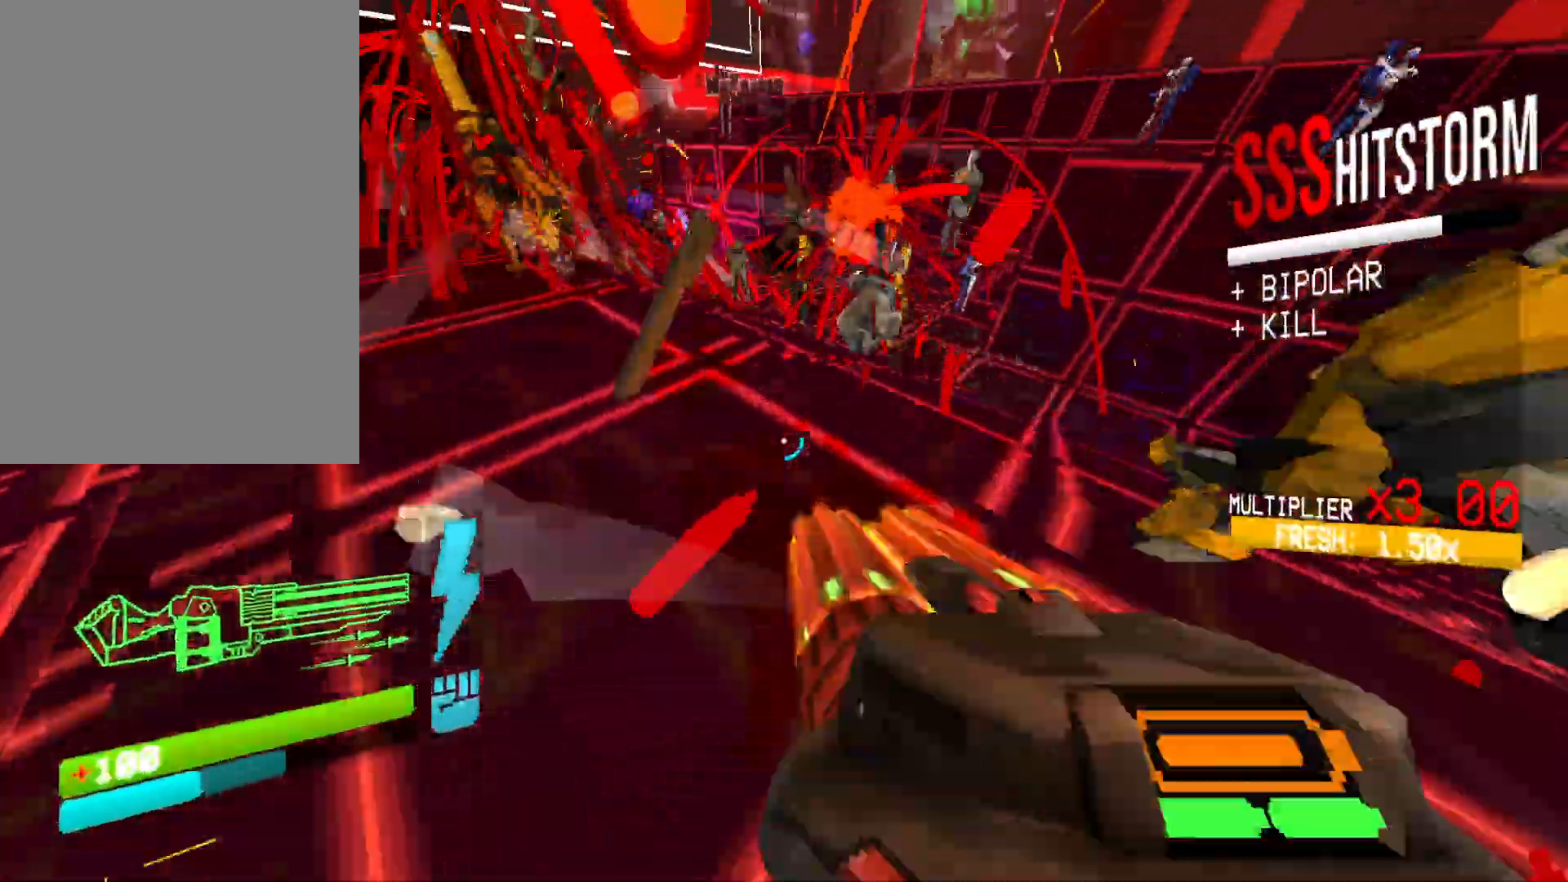
{"keys": ["a", "space", "w"], "mouse": ["left"], "events": [[117, "shift", "up"], [217, "ctrl", "down"], [350, "space", "down"], [400, "ctrl", "up"]]}
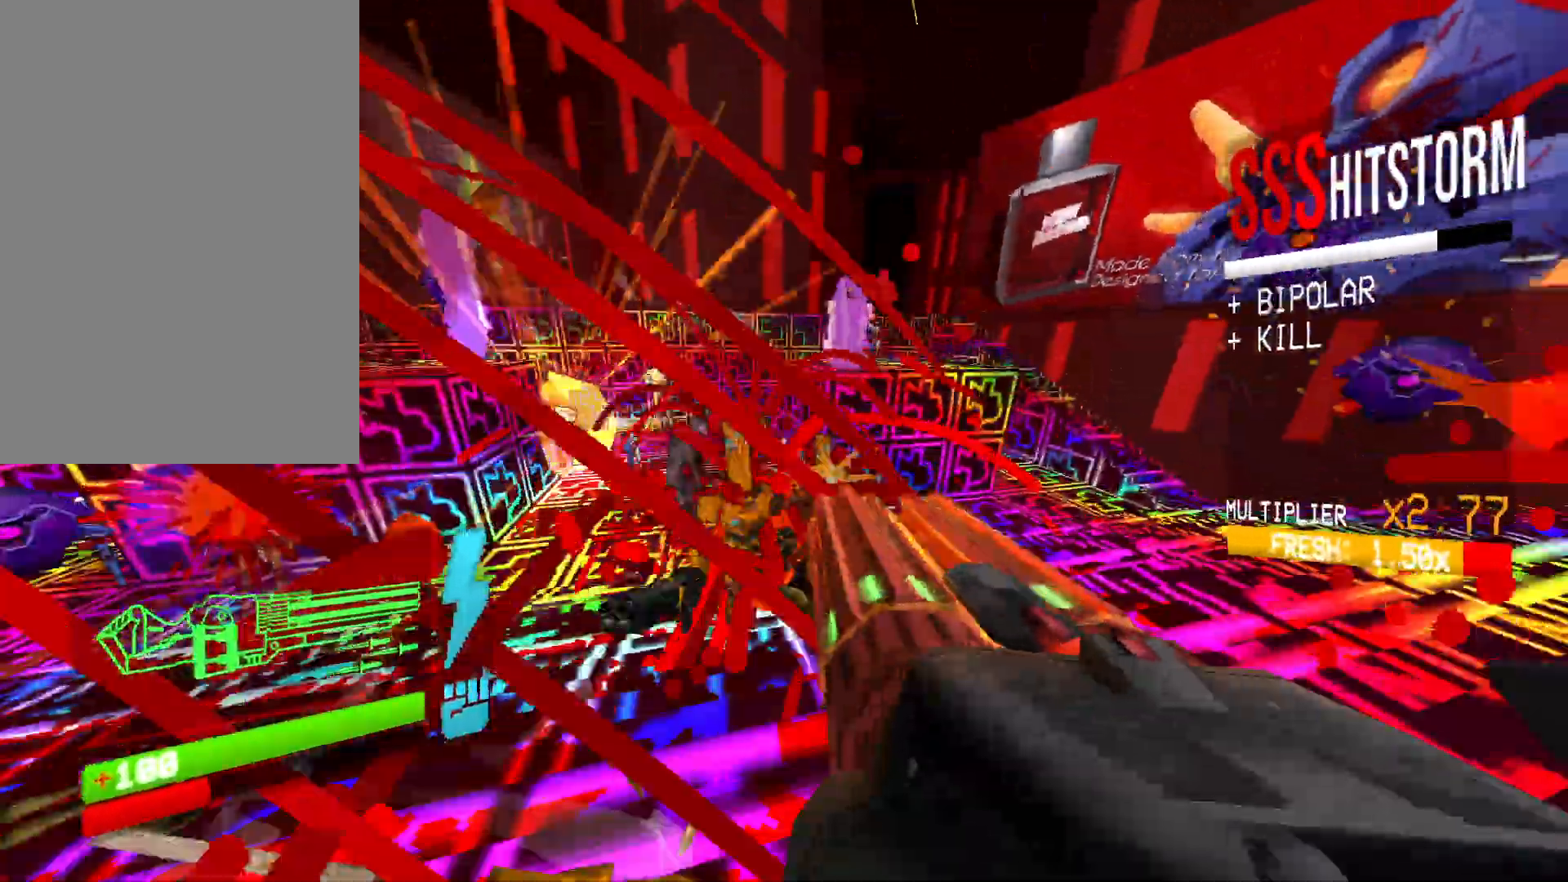
{"keys": ["a", "w"], "mouse": ["left", "right"]}
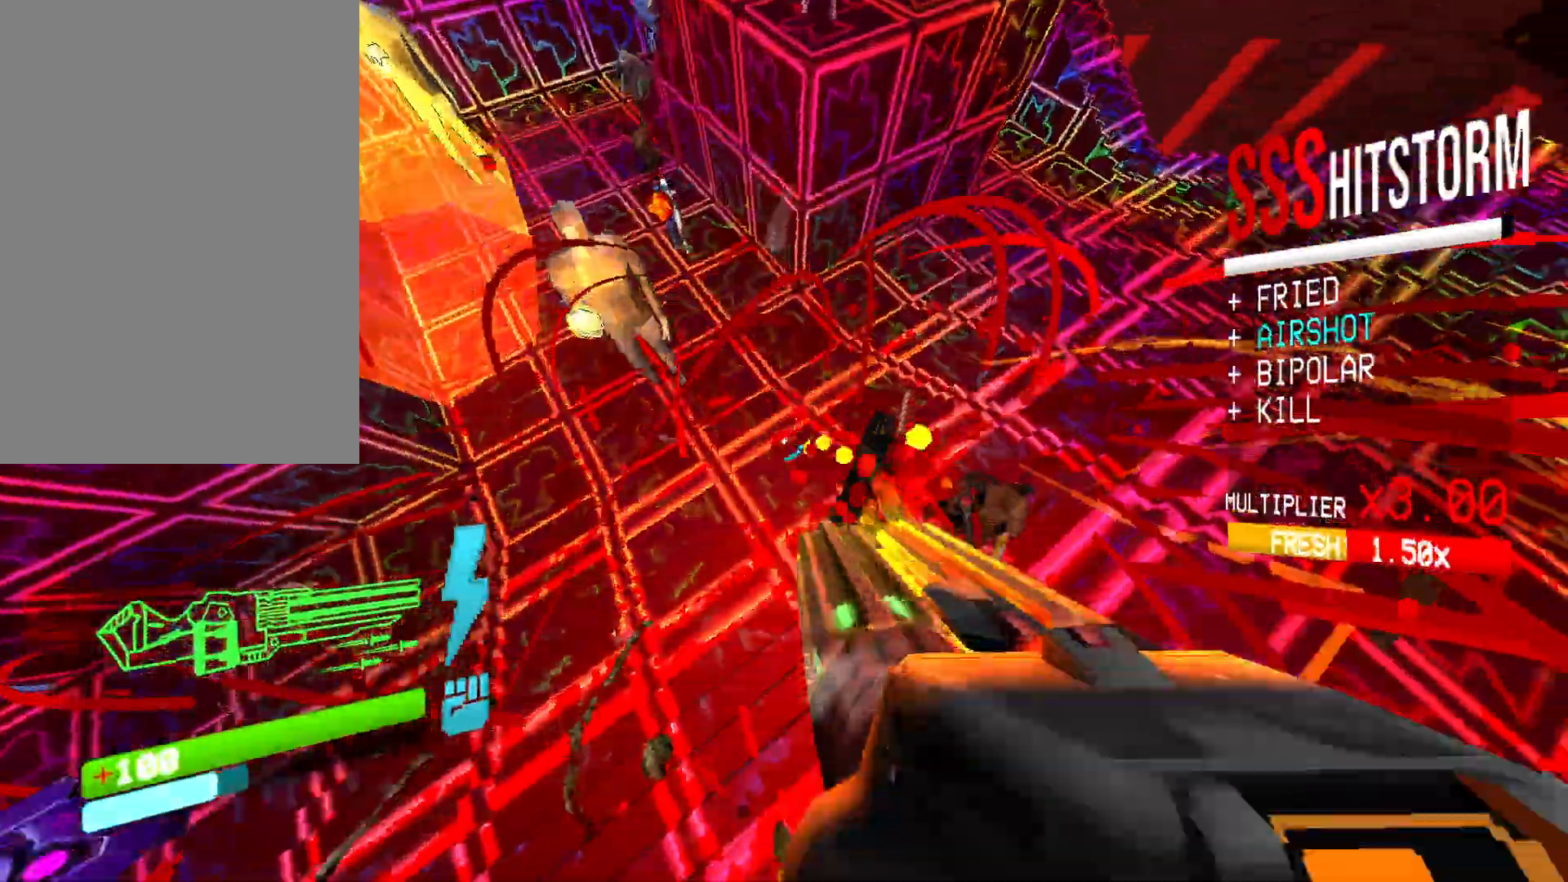
{"keys": ["a", "s"], "mouse": ["left", "right"]}
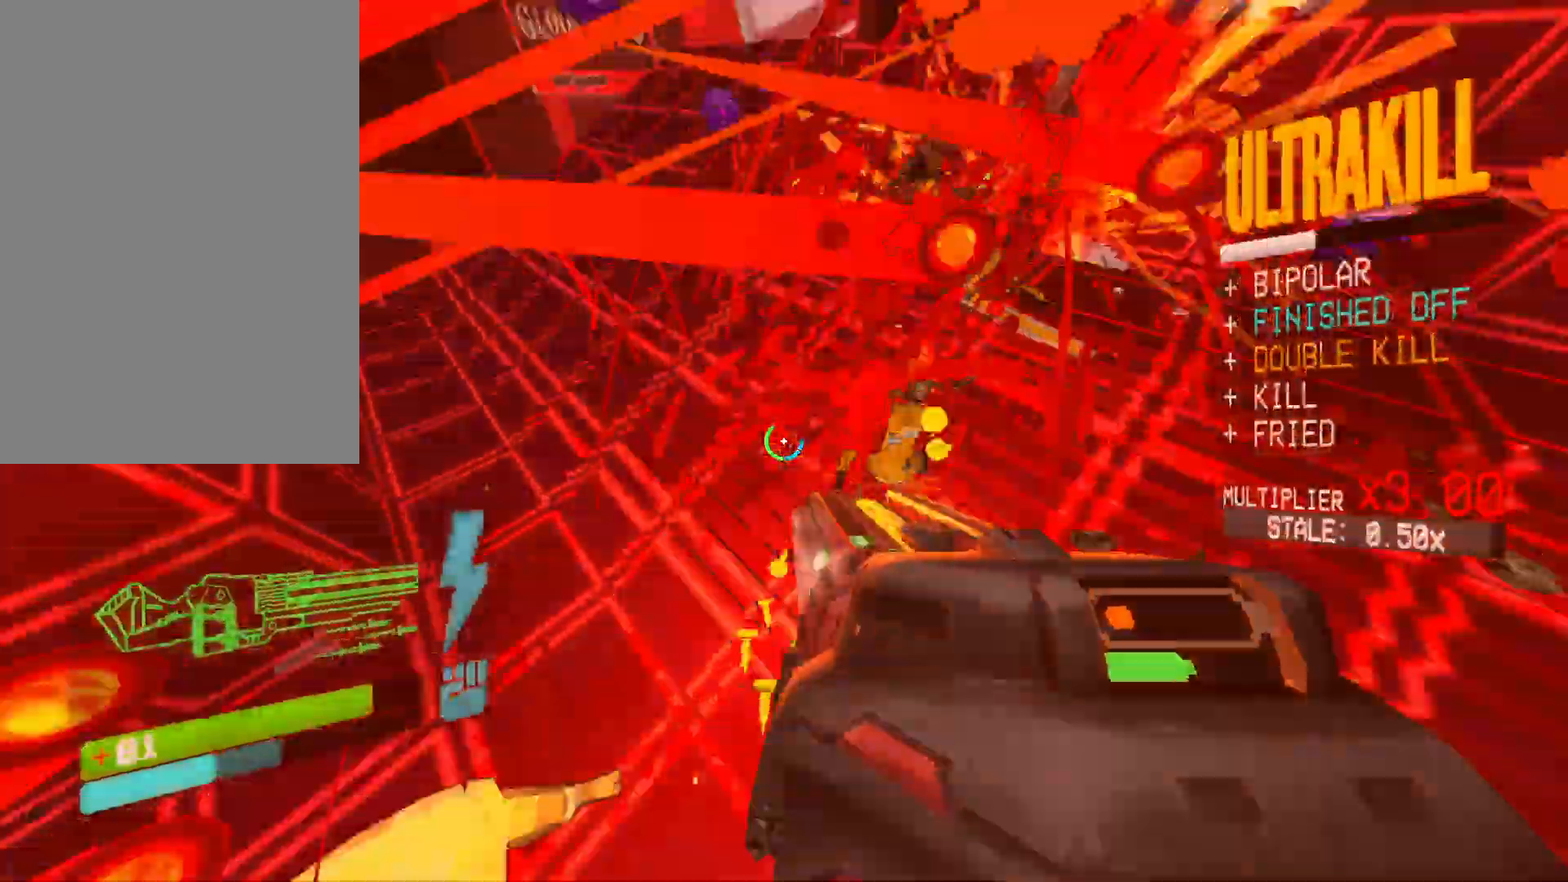
{"keys": ["s"], "mouse": ["left"], "events": [[133, "a", "up"], [233, "mouse_right", "up"], [300, "shift", "down"], [417, "shift", "up"]]}
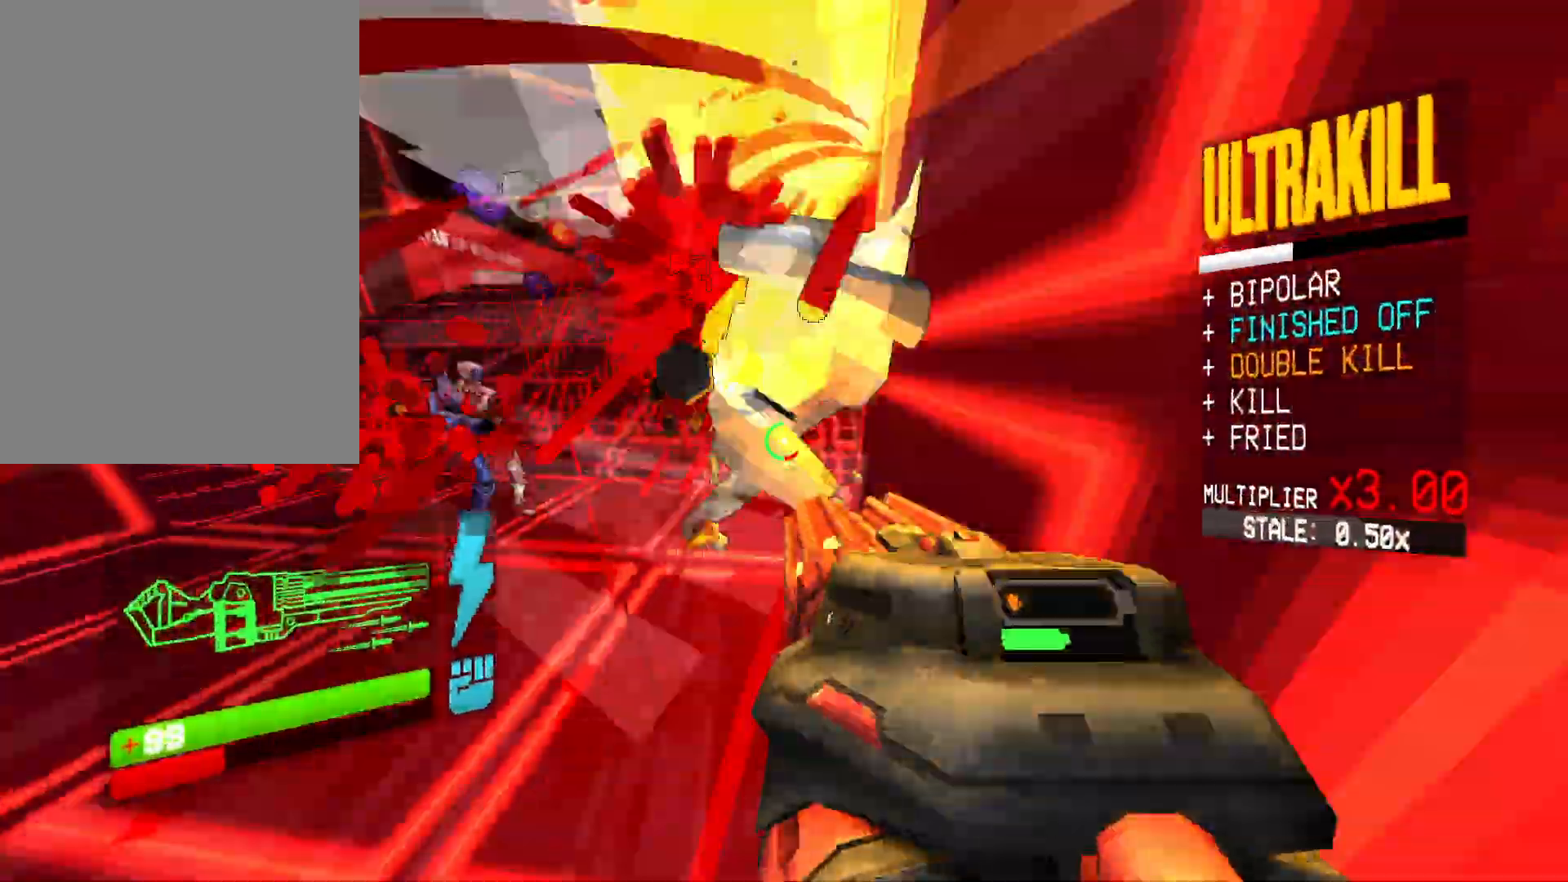
{"keys": ["a", "s"], "mouse": ["left"], "events": [[17, "shift", "down"], [117, "a", "down"], [183, "shift", "up"]]}
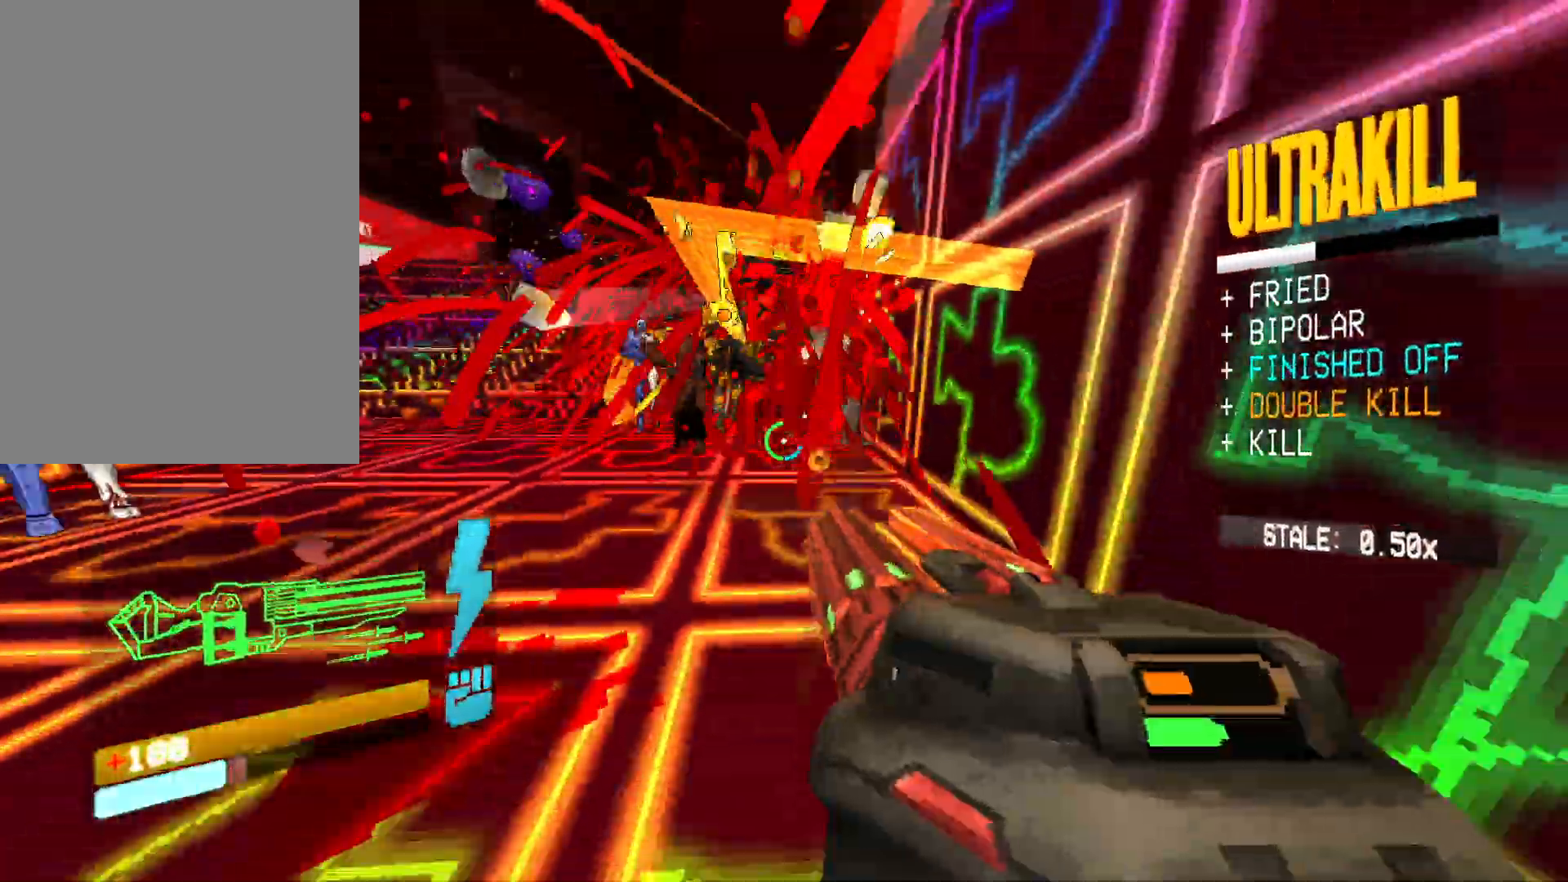
{"keys": [], "mouse": ["left", "right"], "events": [[100, "mouse_right", "down"], [133, "a", "up"], [150, "space", "down"], [267, "space", "up"], [450, "s", "up"]]}
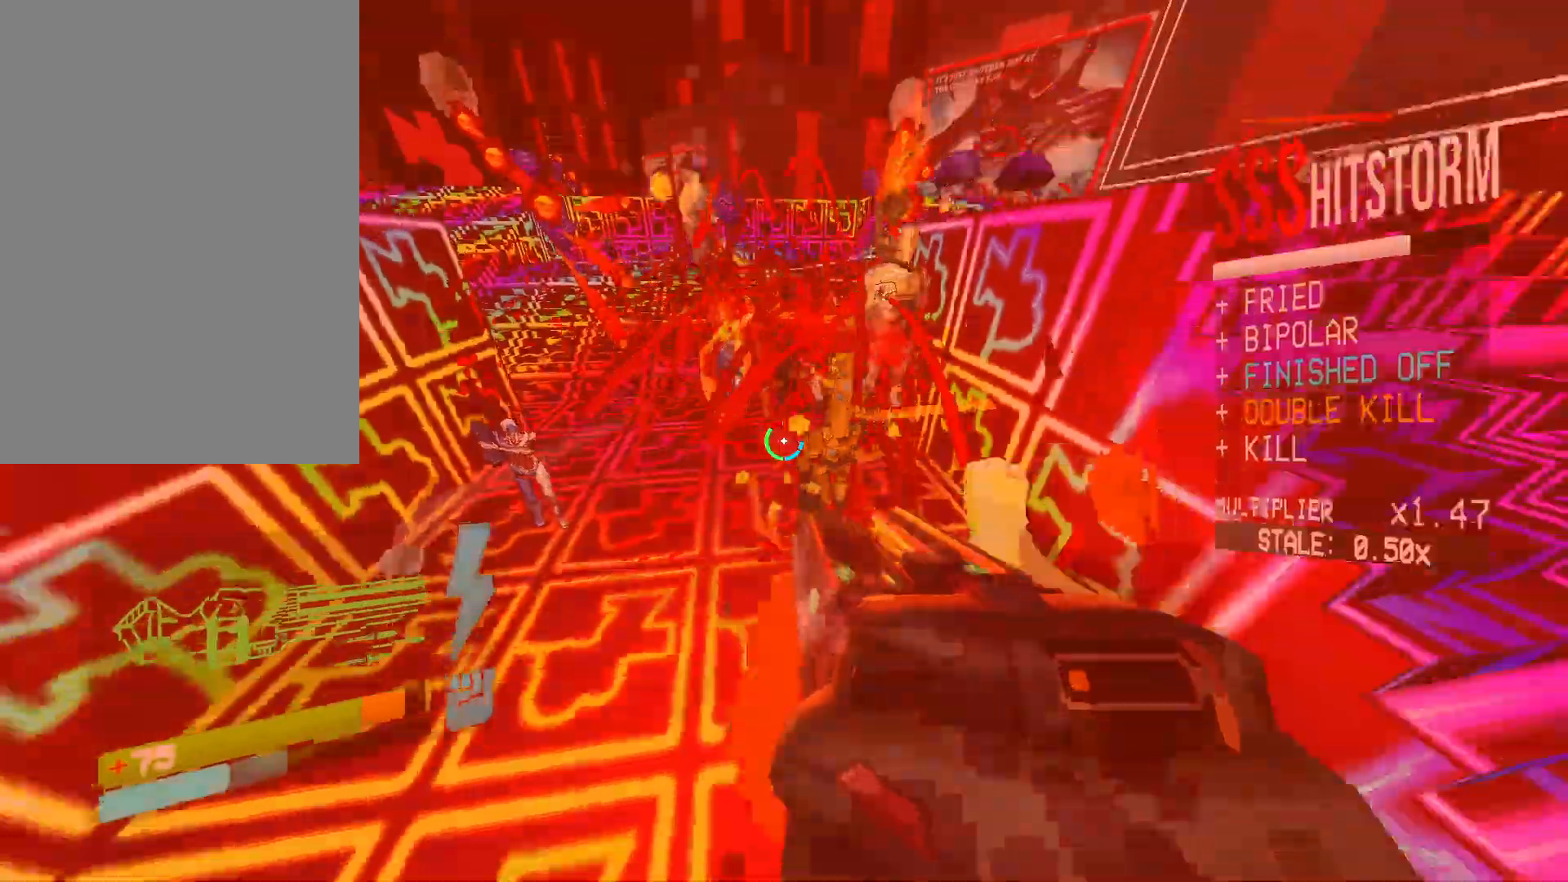
{"keys": ["w"], "mouse": ["left", "right"], "events": [[467, "w", "down"]]}
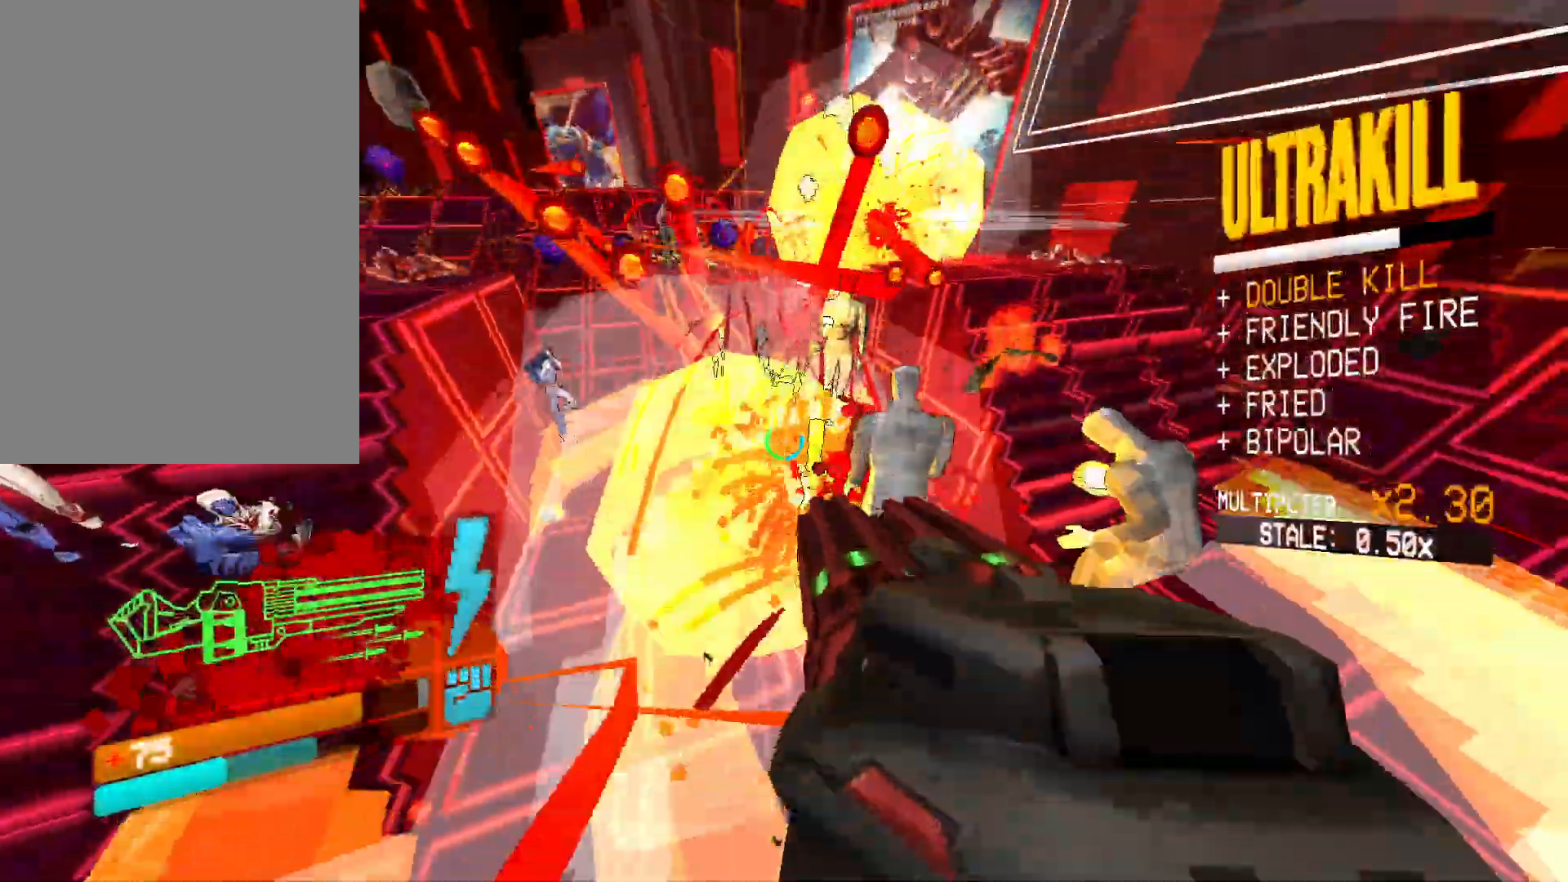
{"keys": ["ctrl"], "mouse": [], "events": [[233, "w", "up"], [333, "w", "down"], [400, "w", "up"], [433, "ctrl", "down"], [433, "mouse_left", "up"], [433, "mouse_right", "up"]]}
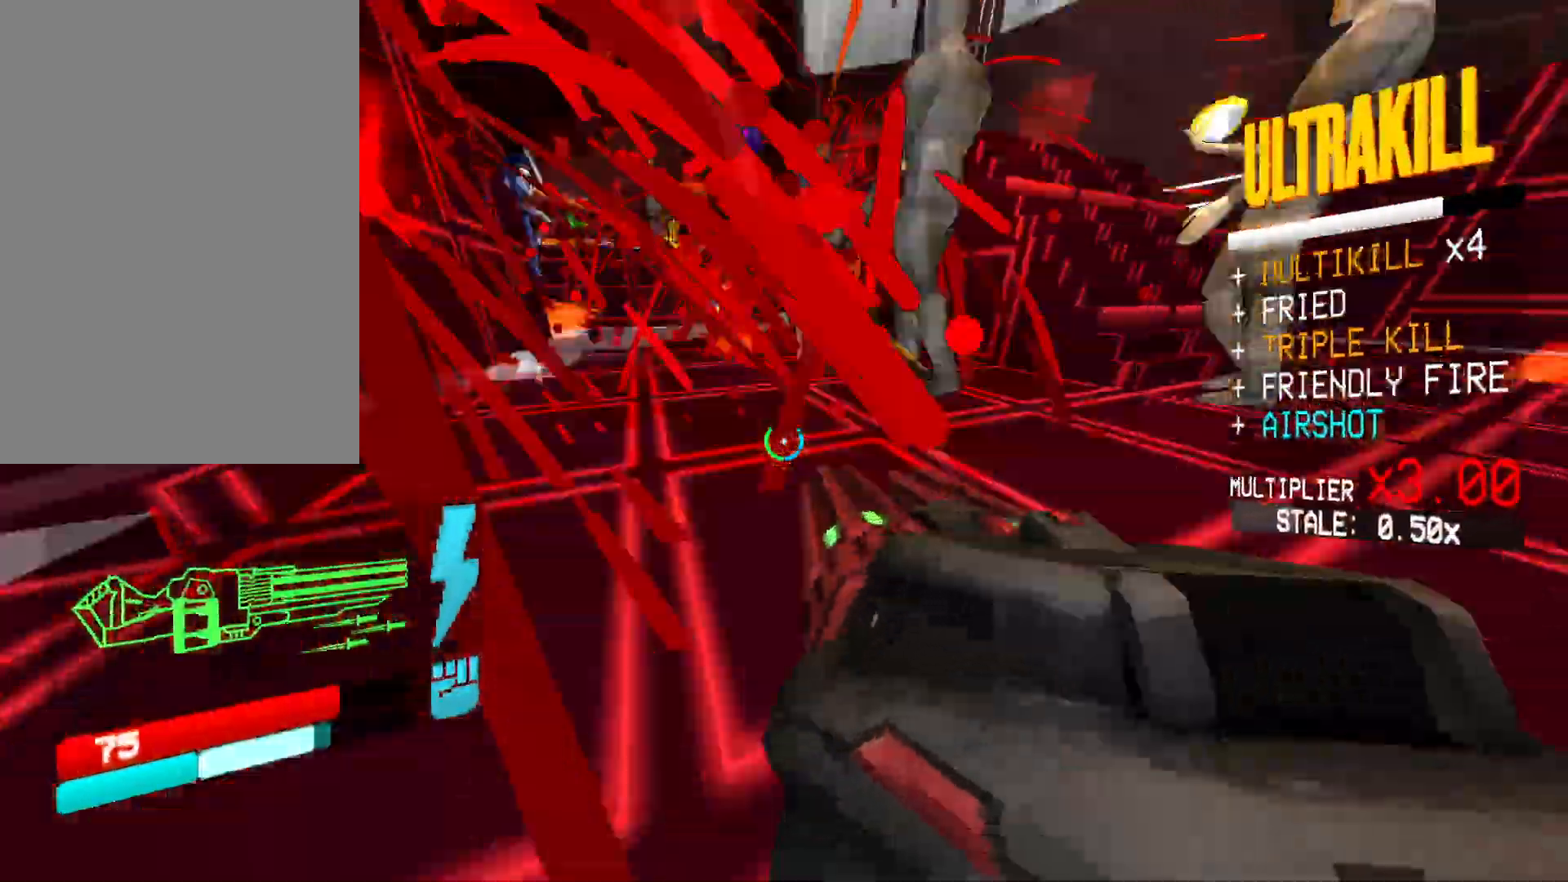
{"keys": ["w"], "mouse": ["right"], "events": [[83, "w", "down"], [133, "ctrl", "up"], [200, "mouse_right", "down"], [233, "1", "down"], [333, "1", "up"], [333, "mouse_right", "up"], [467, "mouse_right", "down"]]}
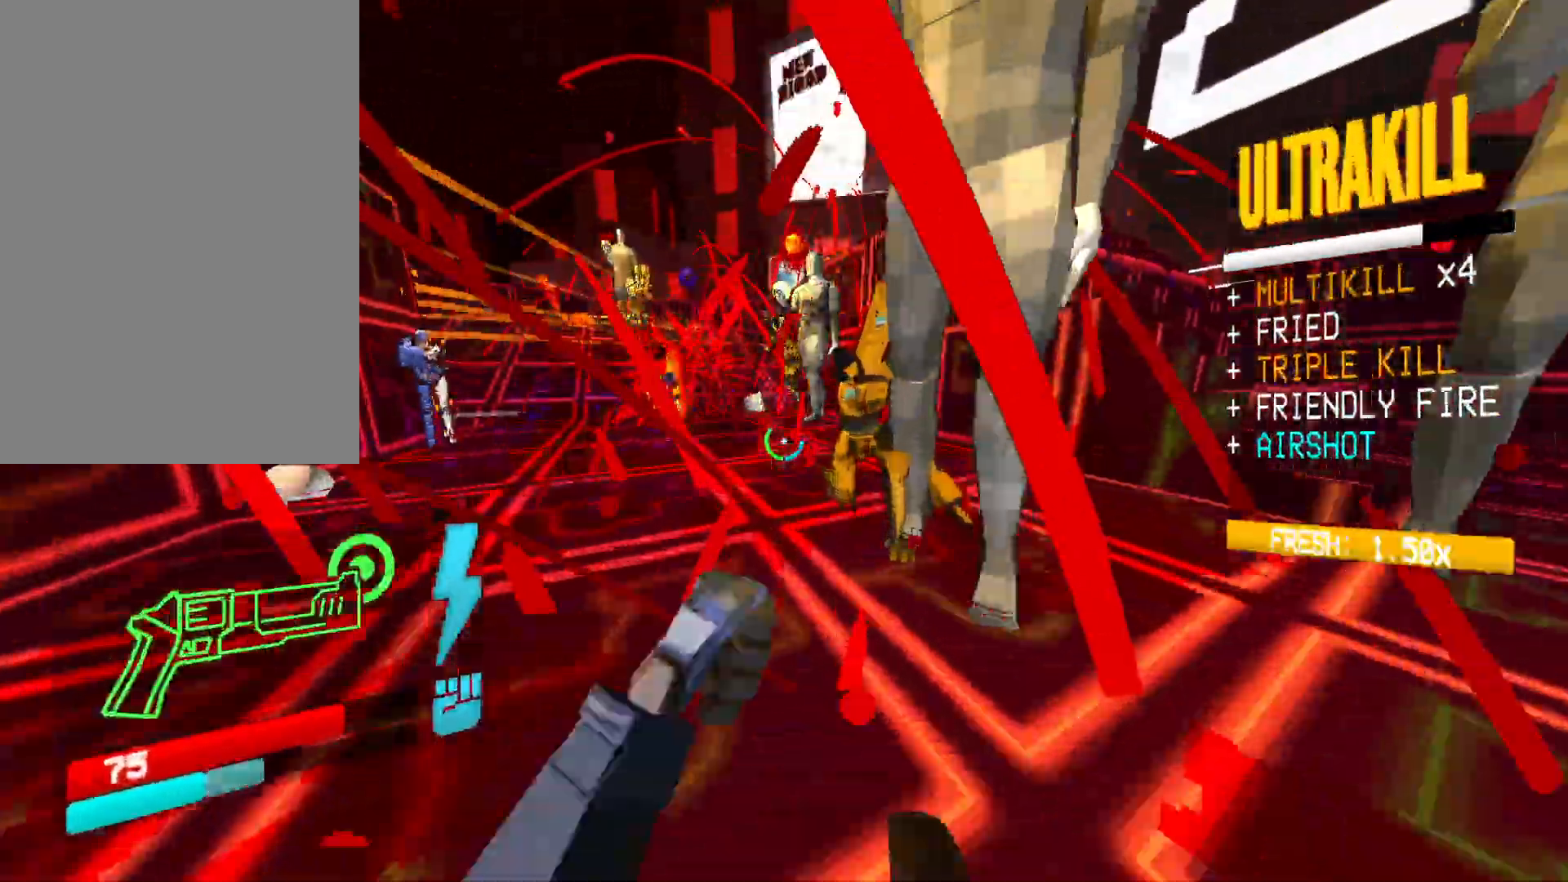
{"keys": ["w"], "mouse": ["right"], "events": [[100, "mouse_right", "up"], [233, "mouse_right", "down"], [383, "mouse_right", "up"], [450, "mouse_right", "down"]]}
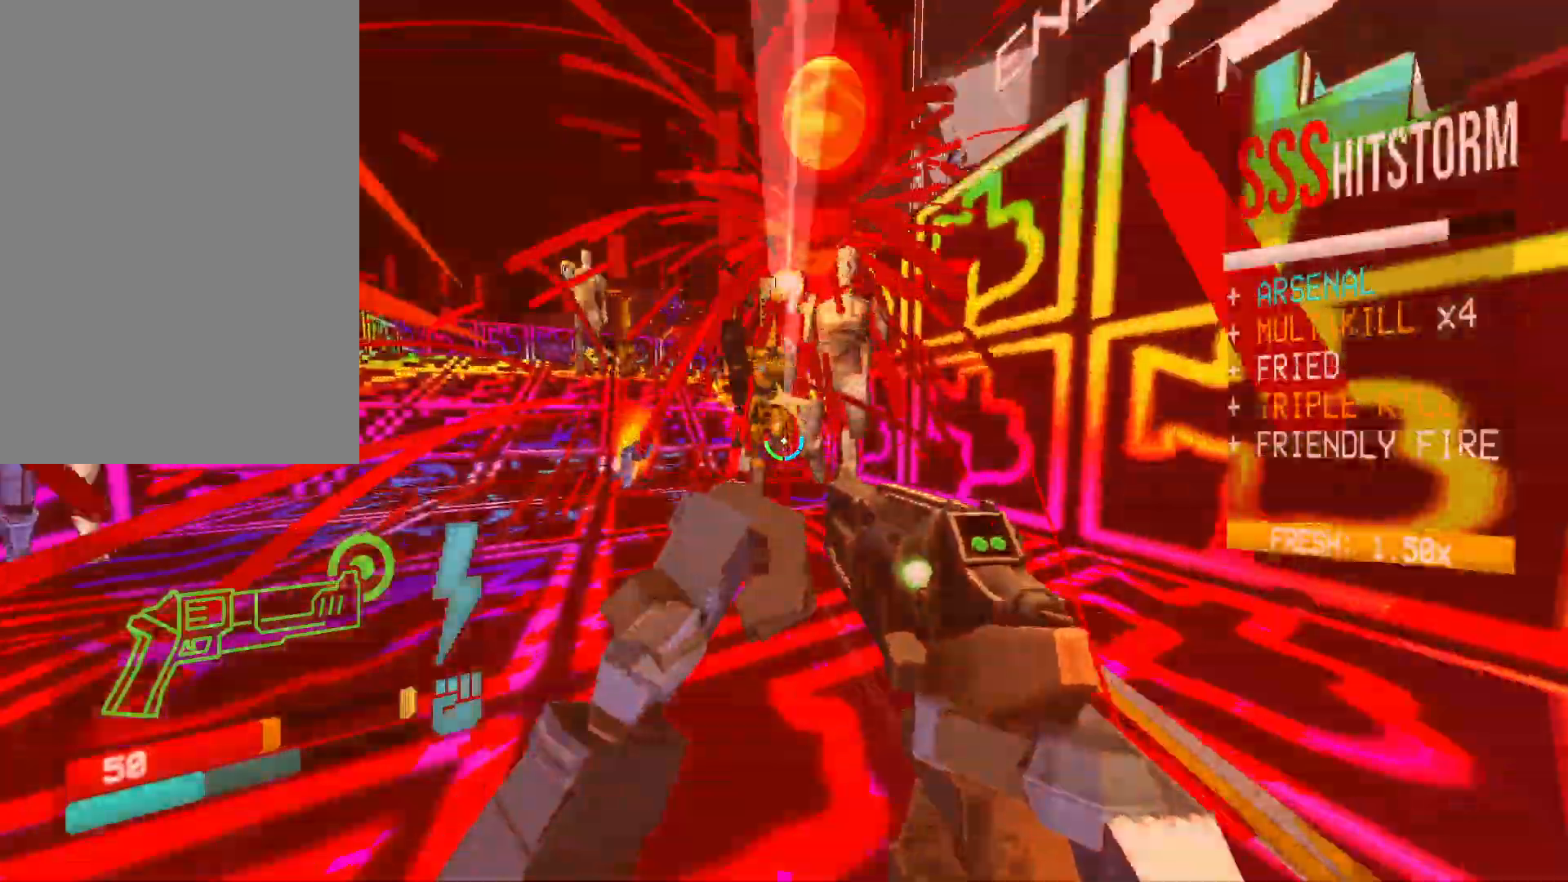
{"keys": ["2", "w"], "mouse": ["left"], "events": [[83, "mouse_right", "up"], [150, "mouse_right", "down"], [167, "mouse_mb4", "down"], [183, "mouse_mb4", "up"], [300, "mouse_right", "up"], [383, "4", "down"], [383, "mouse_right", "down"], [417, "mouse_left", "down"], [417, "mouse_right", "up"], [467, "4", "up"], [483, "2", "down"]]}
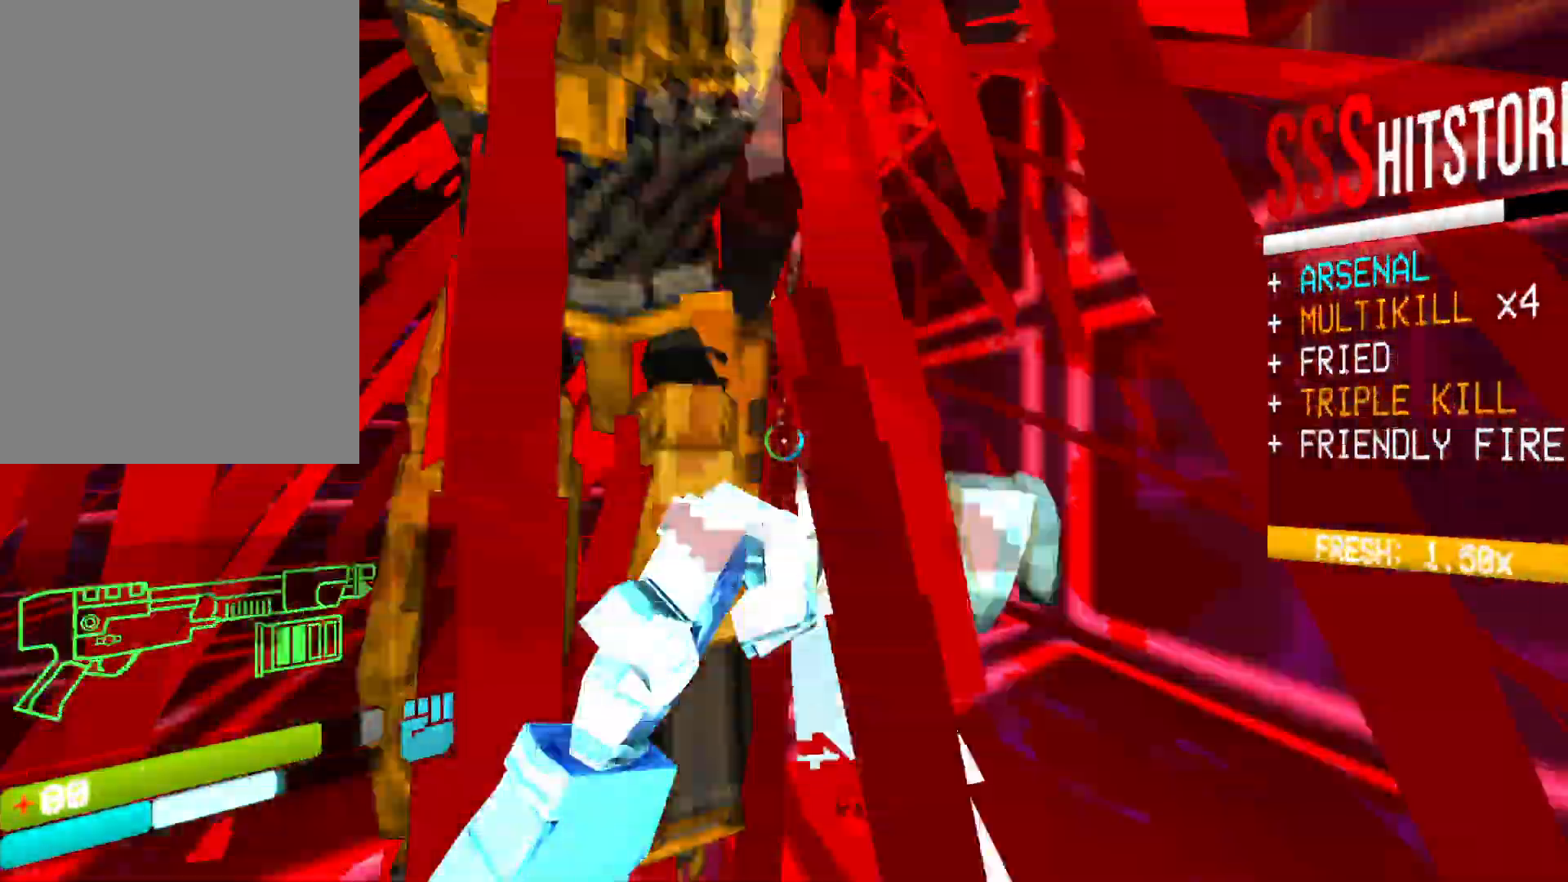
{"keys": ["ctrl", "w"], "mouse": ["right"], "events": [[33, "mouse_left", "up"], [50, "2", "up"], [183, "shift", "down"], [283, "mouse_right", "down"], [317, "shift", "up"], [367, "ctrl", "down"]]}
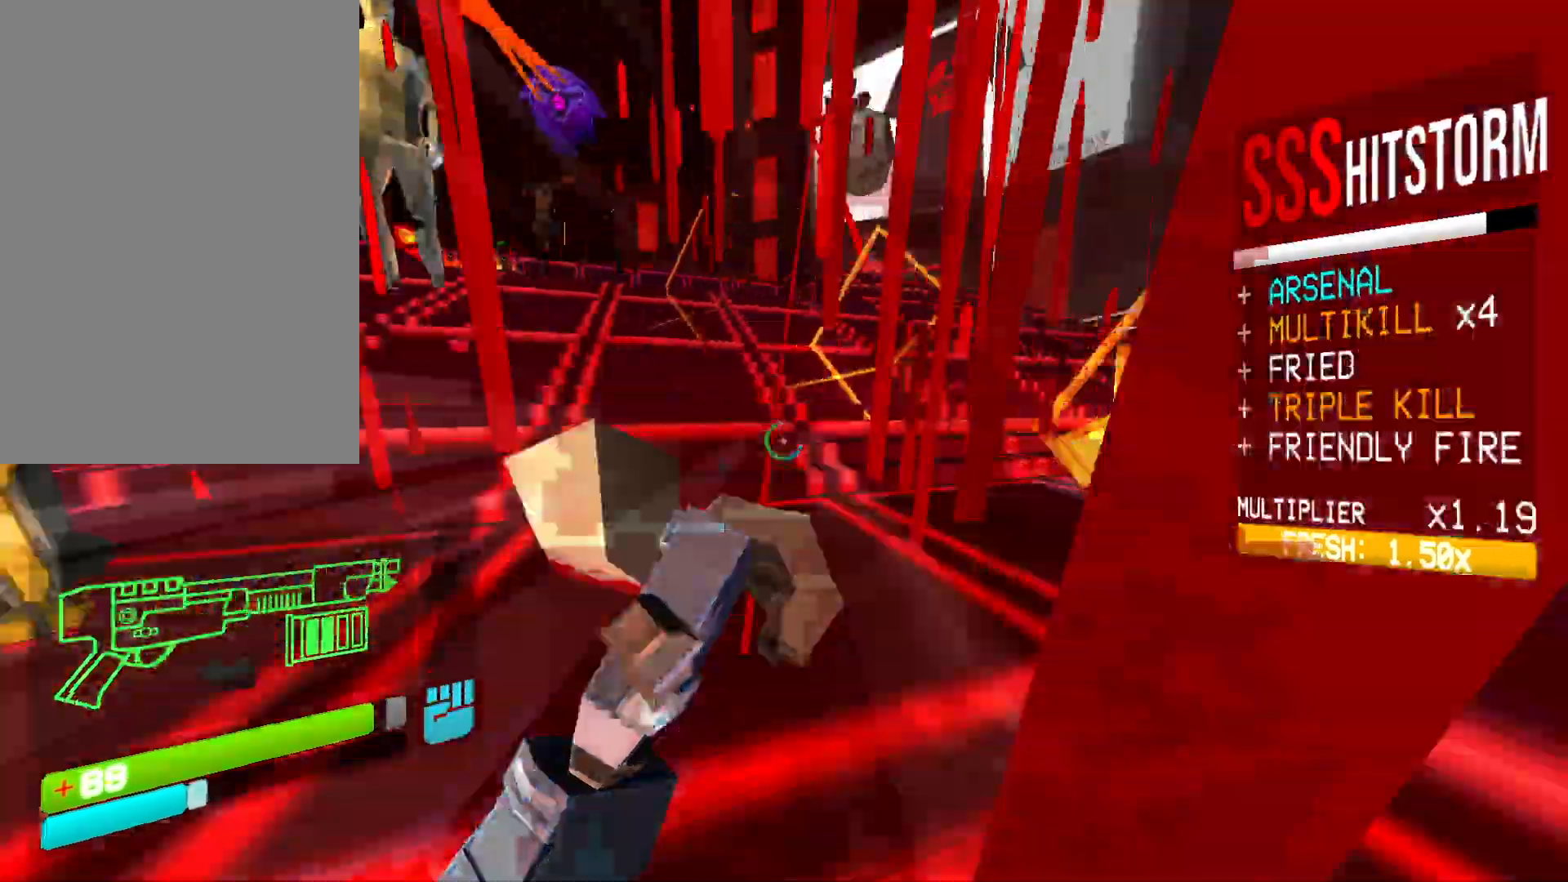
{"keys": ["a"], "mouse": ["right"], "events": [[50, "a", "down"], [117, "ctrl", "up"], [150, "space", "down"], [233, "w", "up"], [333, "space", "up"]]}
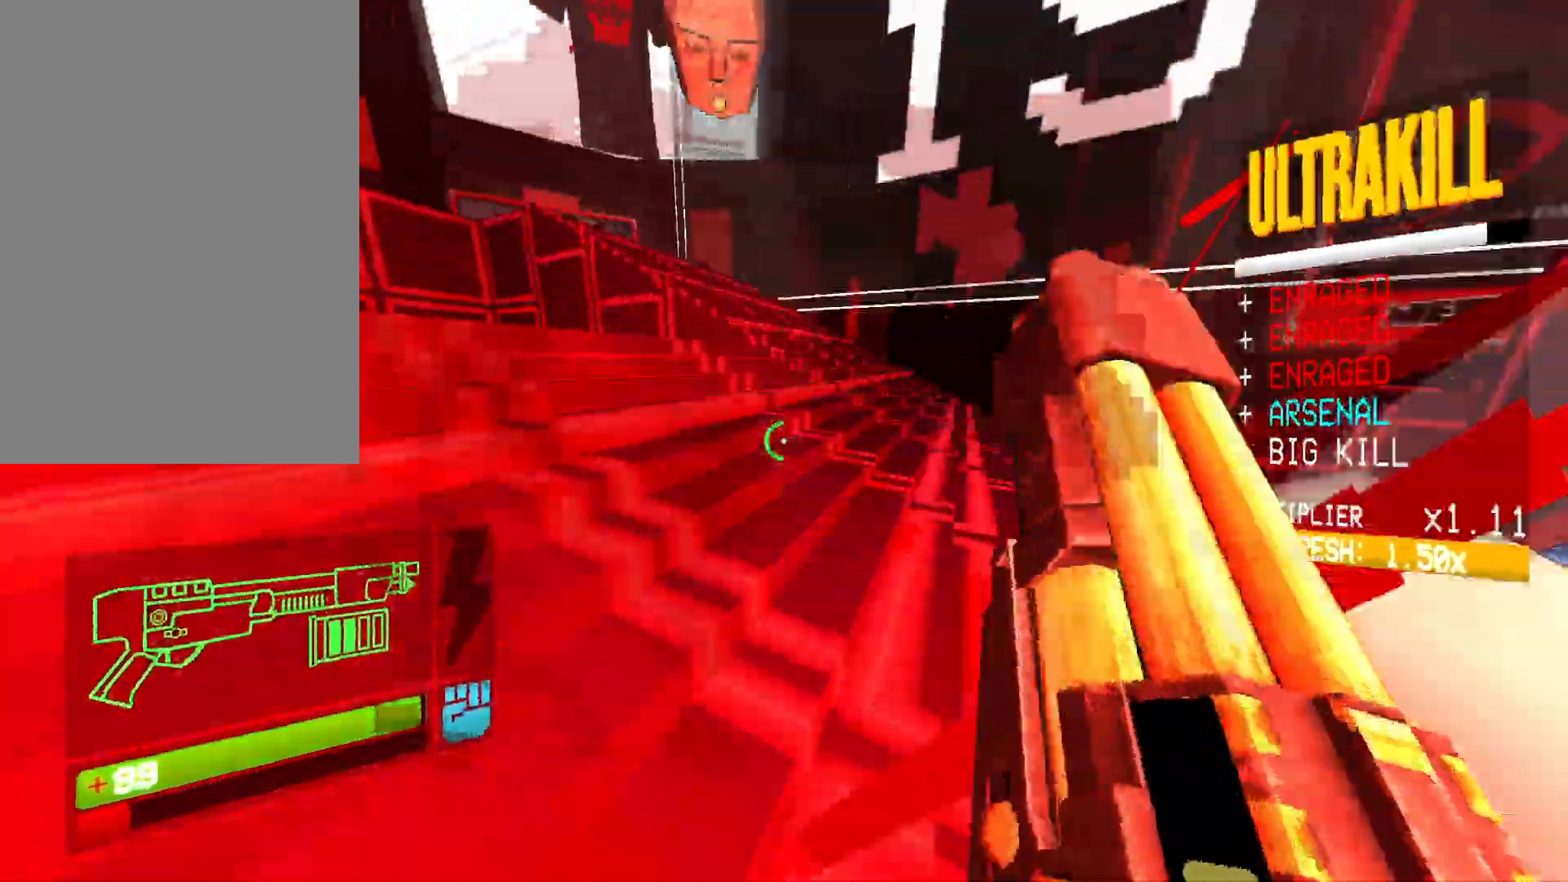
{"keys": ["a"], "mouse": [], "events": [[350, "s", "down"], [350, "space", "down"], [383, "s", "up"], [433, "mouse_right", "up"], [500, "space", "up"]]}